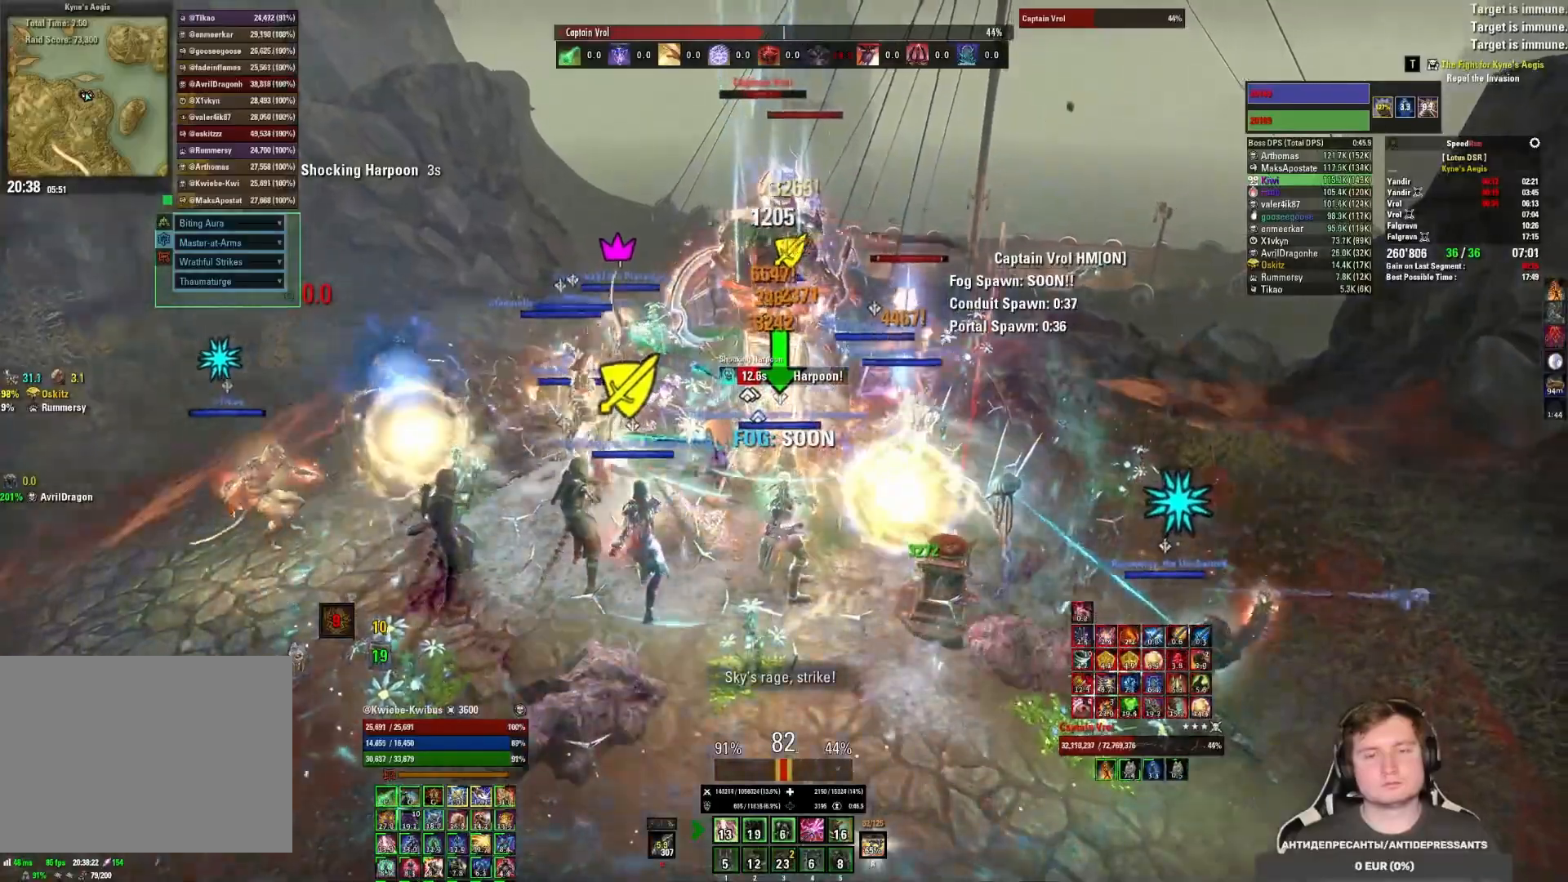
Gameplay with keyboard and mouse; each line is a JSON object with the keys and mouse buttons held at the frame after it. "events" lists presses ("down") and releases ("up") of "1", "2", "3", "4", "5", "a", "alt", "b", "c", "ctrl", "d", "e", "f", "g", "q", "r", "s", "shift", "space", "t", "tab", "v", "w", "x", "z", "mouse_left", "mouse_wheel", "mouse_right", "mouse_mb4" and "mouse_mb5" between this image and that frame as [ms after this image, input, new state], when the widget could be followed in between. "mouse_left", "mouse_wheel", "mouse_right", "mouse_mb4", "mouse_mb5" = the "left", "wheel", "right", "mb4", "mb5" buttons of the "mouse" list. No other keys are recorded. "wheel" means that the mouse wheel is clicked or scrolled. Mouse movement is not recorded.
{"keys": [], "mouse": ["left"], "events": [[33, "4", "up"], [83, "mouse_left", "up"], [100, "4", "down"], [133, "mouse_left", "down"], [167, "4", "up"], [217, "mouse_left", "up"], [233, "4", "down"], [283, "mouse_left", "down"], [300, "4", "up"], [333, "mouse_left", "up"], [383, "4", "down"], [383, "mouse_left", "down"], [450, "4", "up"], [450, "mouse_left", "up"], [500, "mouse_left", "down"]]}
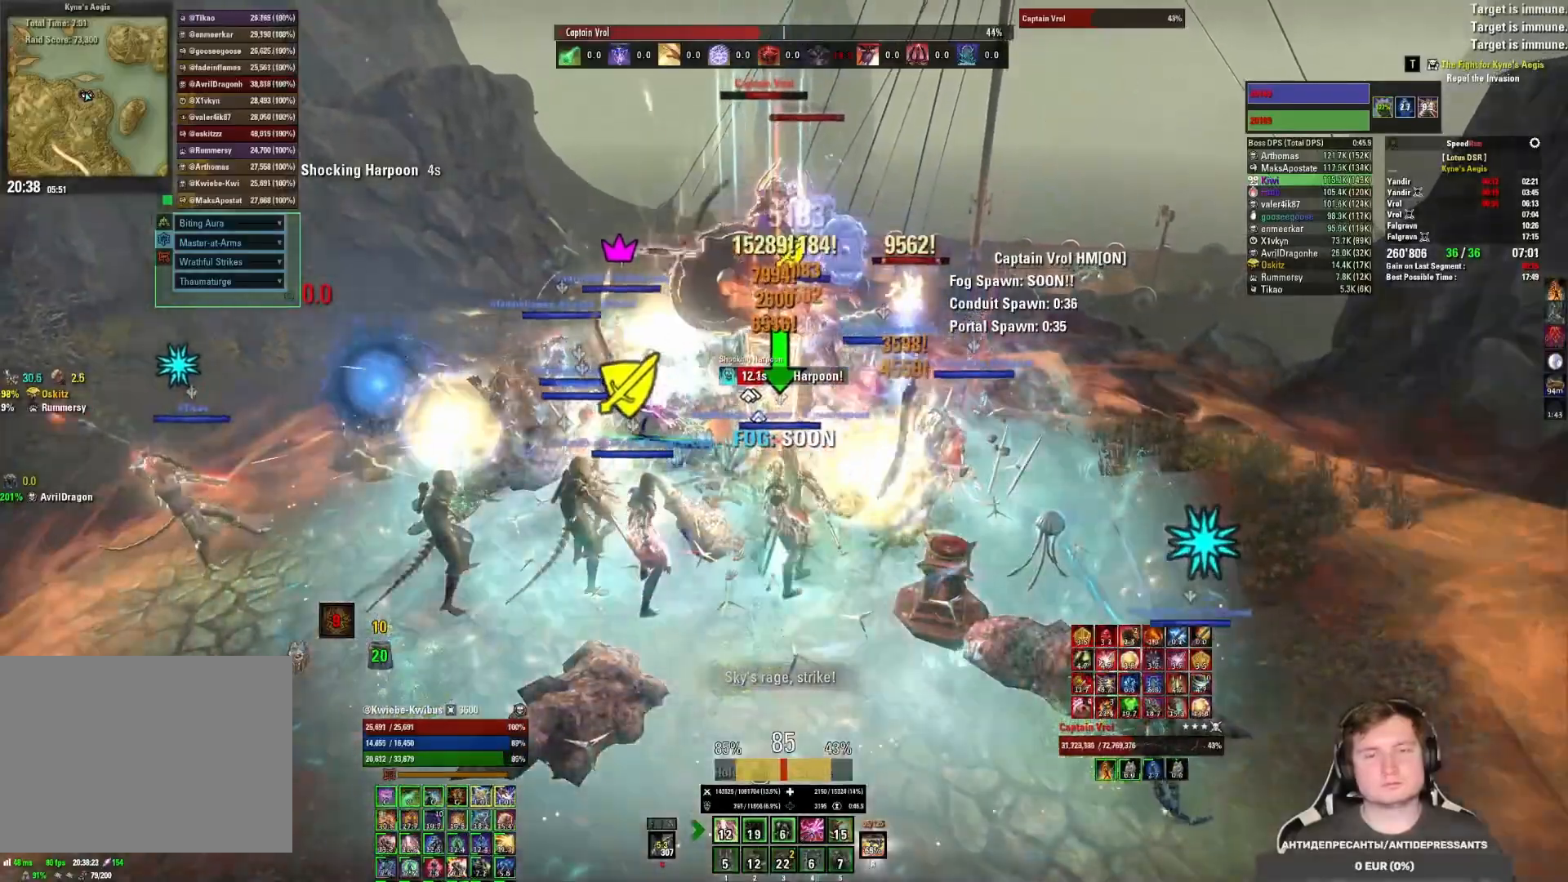
{"keys": [], "mouse": [], "events": [[17, "4", "down"], [83, "4", "up"], [83, "mouse_left", "up"], [133, "mouse_left", "down"], [217, "mouse_left", "up"], [267, "mouse_left", "down"], [483, "mouse_left", "up"]]}
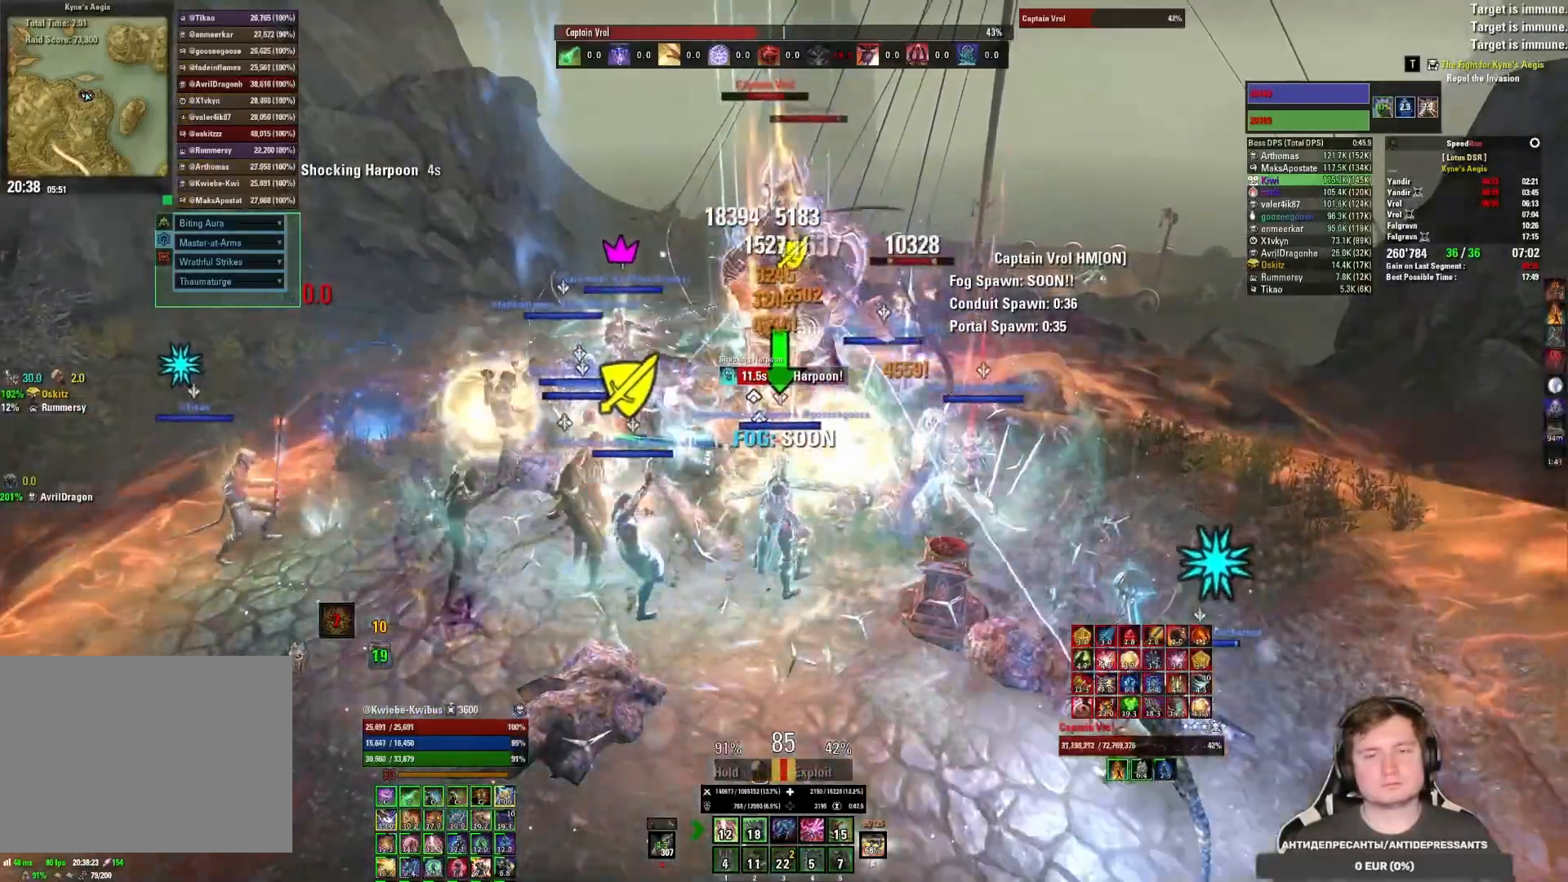
{"keys": [], "mouse": [], "events": [[17, "3", "down"], [33, "mouse_left", "down"], [83, "3", "up"], [117, "mouse_left", "up"], [167, "3", "down"], [167, "mouse_left", "down"], [233, "3", "up"], [233, "mouse_left", "up"], [283, "mouse_left", "down"], [300, "3", "down"], [367, "3", "up"], [367, "mouse_left", "up"], [433, "3", "down"], [433, "mouse_left", "down"], [483, "3", "up"], [500, "mouse_left", "up"]]}
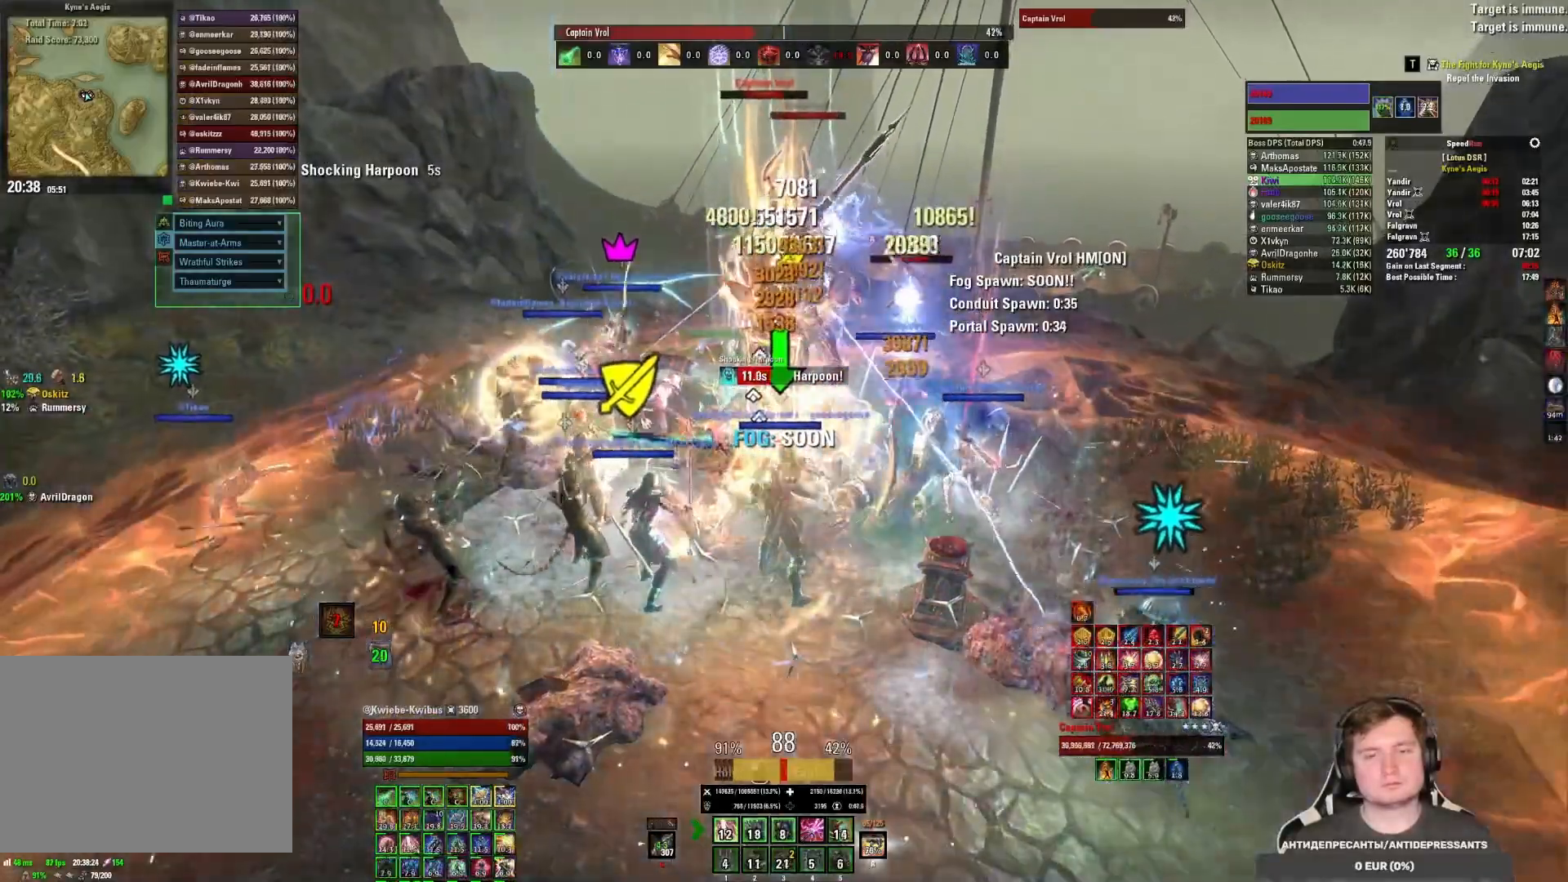
{"keys": [], "mouse": ["left"], "events": [[50, "3", "down"], [50, "mouse_left", "down"], [133, "mouse_left", "up"], [150, "3", "up"], [183, "mouse_left", "down"], [250, "mouse_left", "up"], [317, "mouse_left", "down"], [400, "mouse_left", "up"], [450, "mouse_left", "down"]]}
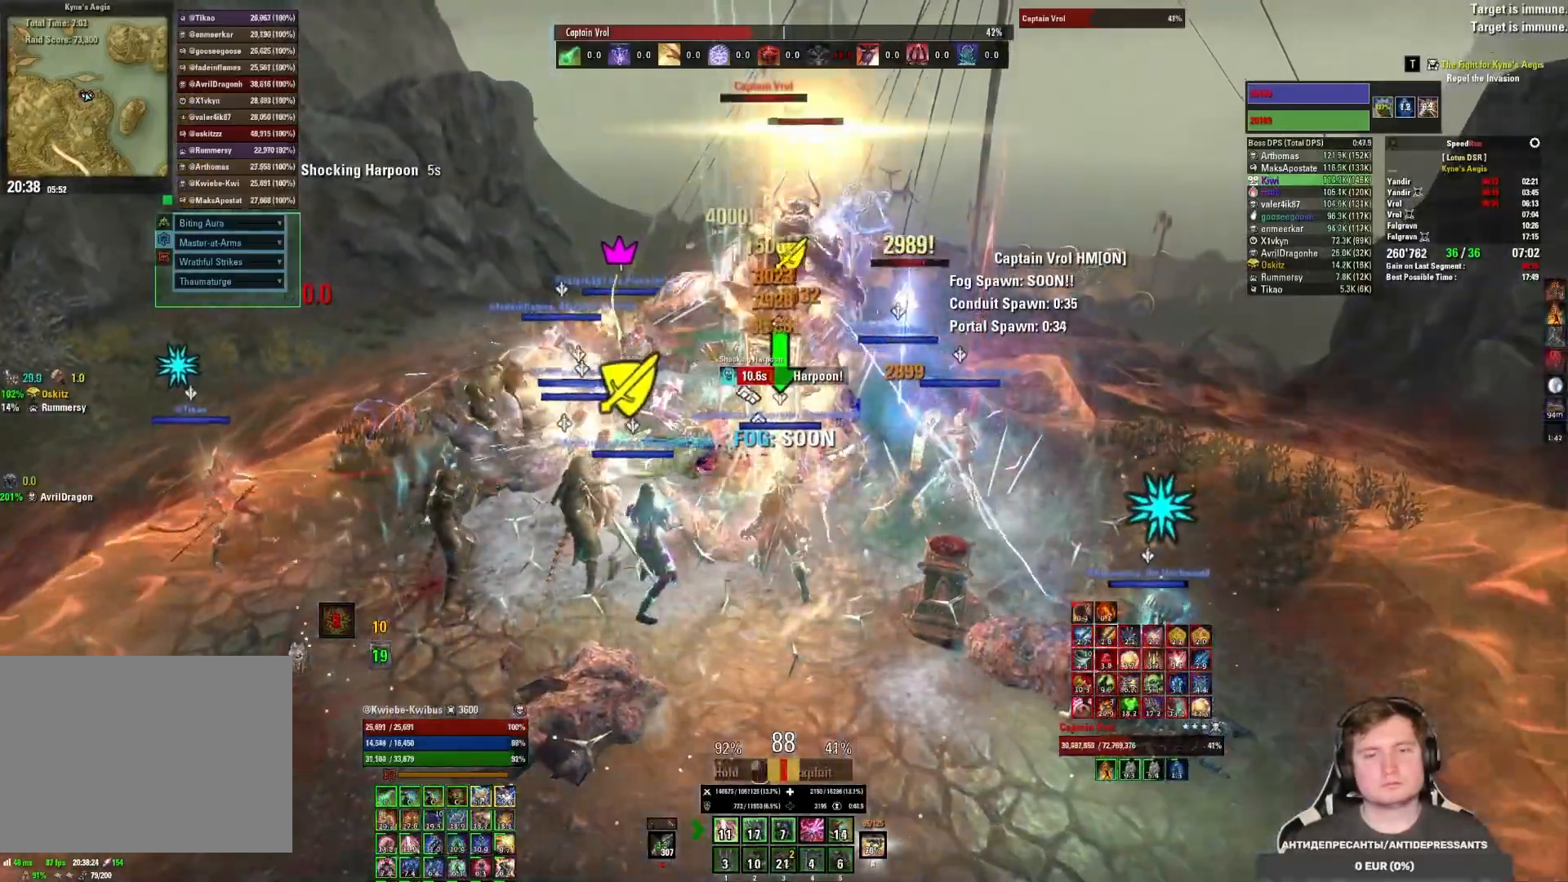
{"keys": ["4"], "mouse": ["left"], "events": [[33, "mouse_left", "up"], [83, "4", "down"], [83, "mouse_left", "down"], [150, "4", "up"], [167, "mouse_left", "up"], [200, "mouse_left", "down"], [217, "4", "down"], [300, "4", "up"], [300, "mouse_left", "up"], [367, "4", "down"], [367, "mouse_left", "down"], [433, "4", "up"], [450, "mouse_left", "up"], [483, "mouse_left", "down"], [500, "4", "down"]]}
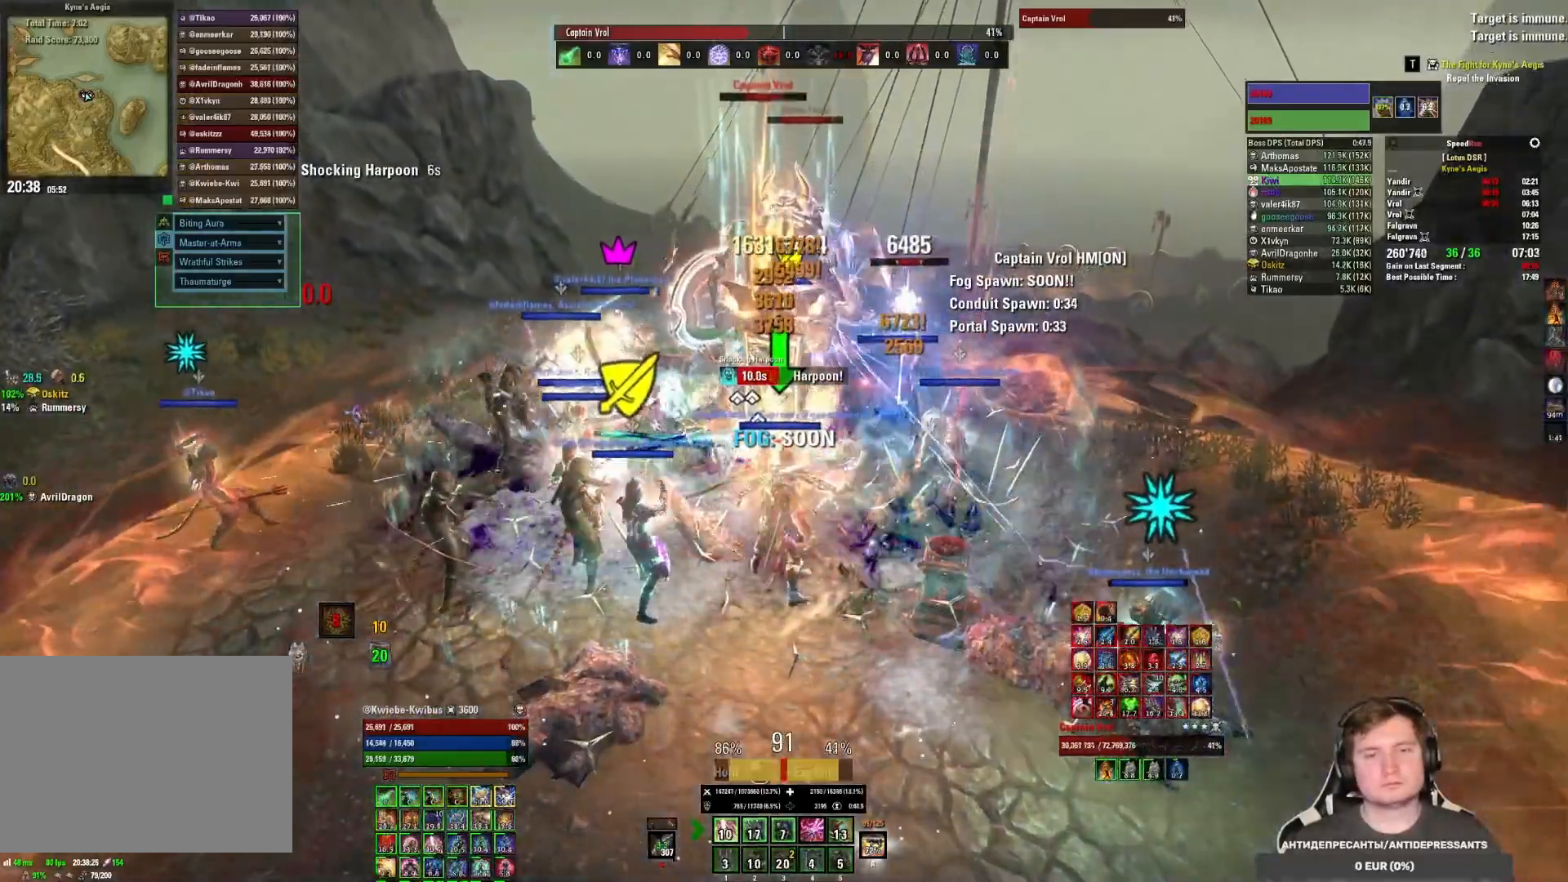
{"keys": [], "mouse": [], "events": [[83, "mouse_left", "up"], [100, "4", "up"], [117, "mouse_left", "down"], [133, "4", "down"], [200, "mouse_left", "up"], [233, "4", "up"], [267, "mouse_left", "down"], [300, "4", "down"], [350, "mouse_left", "up"], [367, "4", "up"], [400, "mouse_left", "down"], [433, "4", "down"], [483, "mouse_left", "up"], [500, "4", "up"]]}
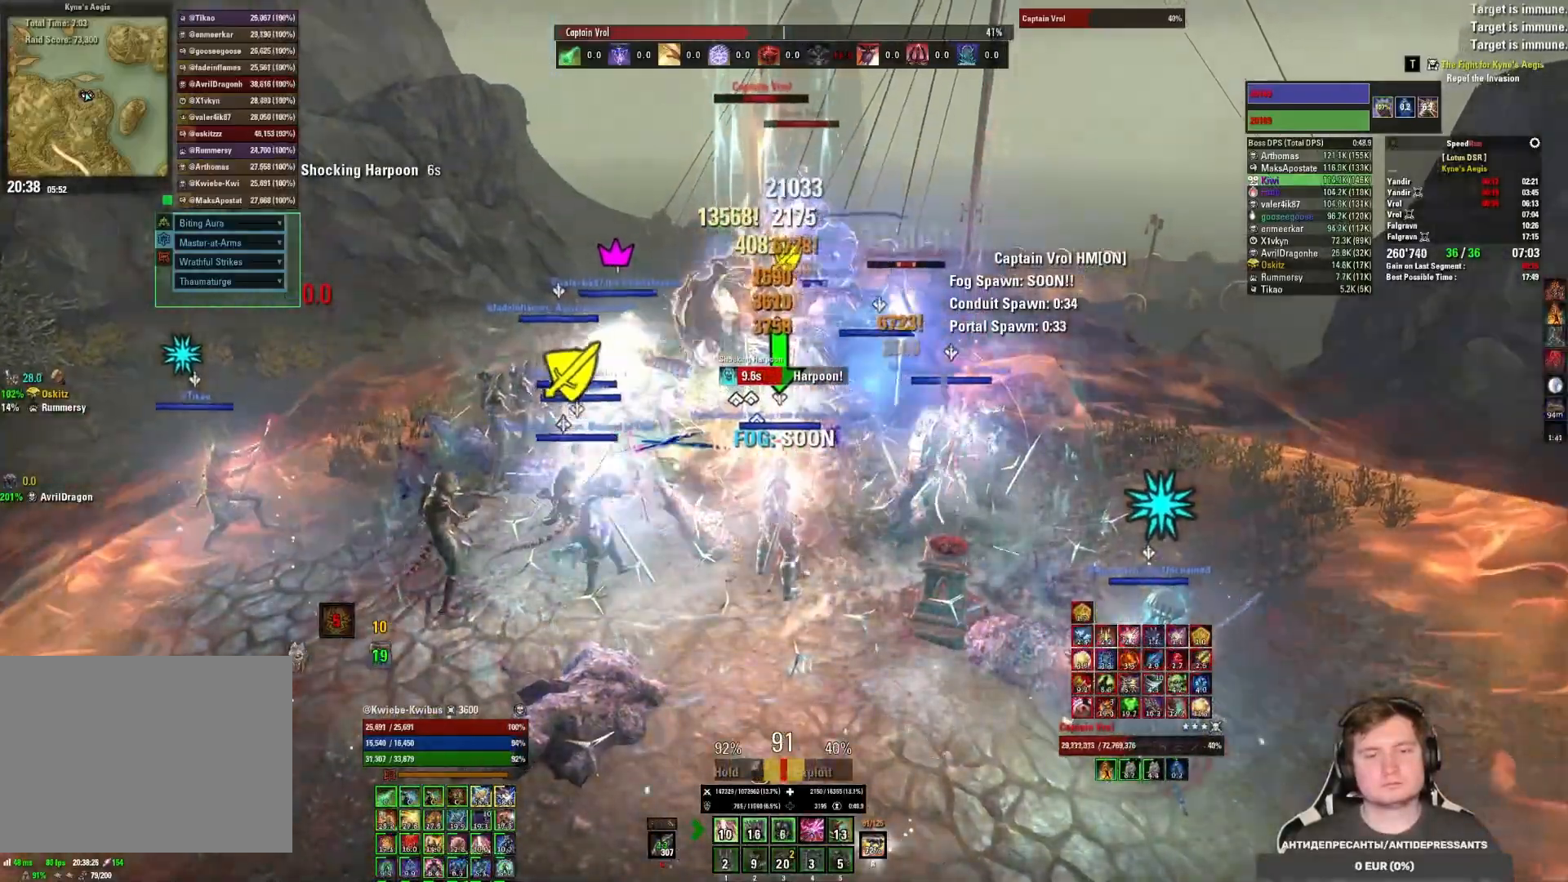
{"keys": [], "mouse": ["left"], "events": [[50, "mouse_left", "down"], [83, "4", "down"], [133, "mouse_left", "up"], [150, "4", "up"], [183, "mouse_left", "down"], [217, "4", "down"], [283, "4", "up"], [283, "mouse_left", "up"], [317, "mouse_left", "down"], [350, "4", "down"], [417, "4", "up"], [417, "mouse_left", "up"], [467, "mouse_left", "down"]]}
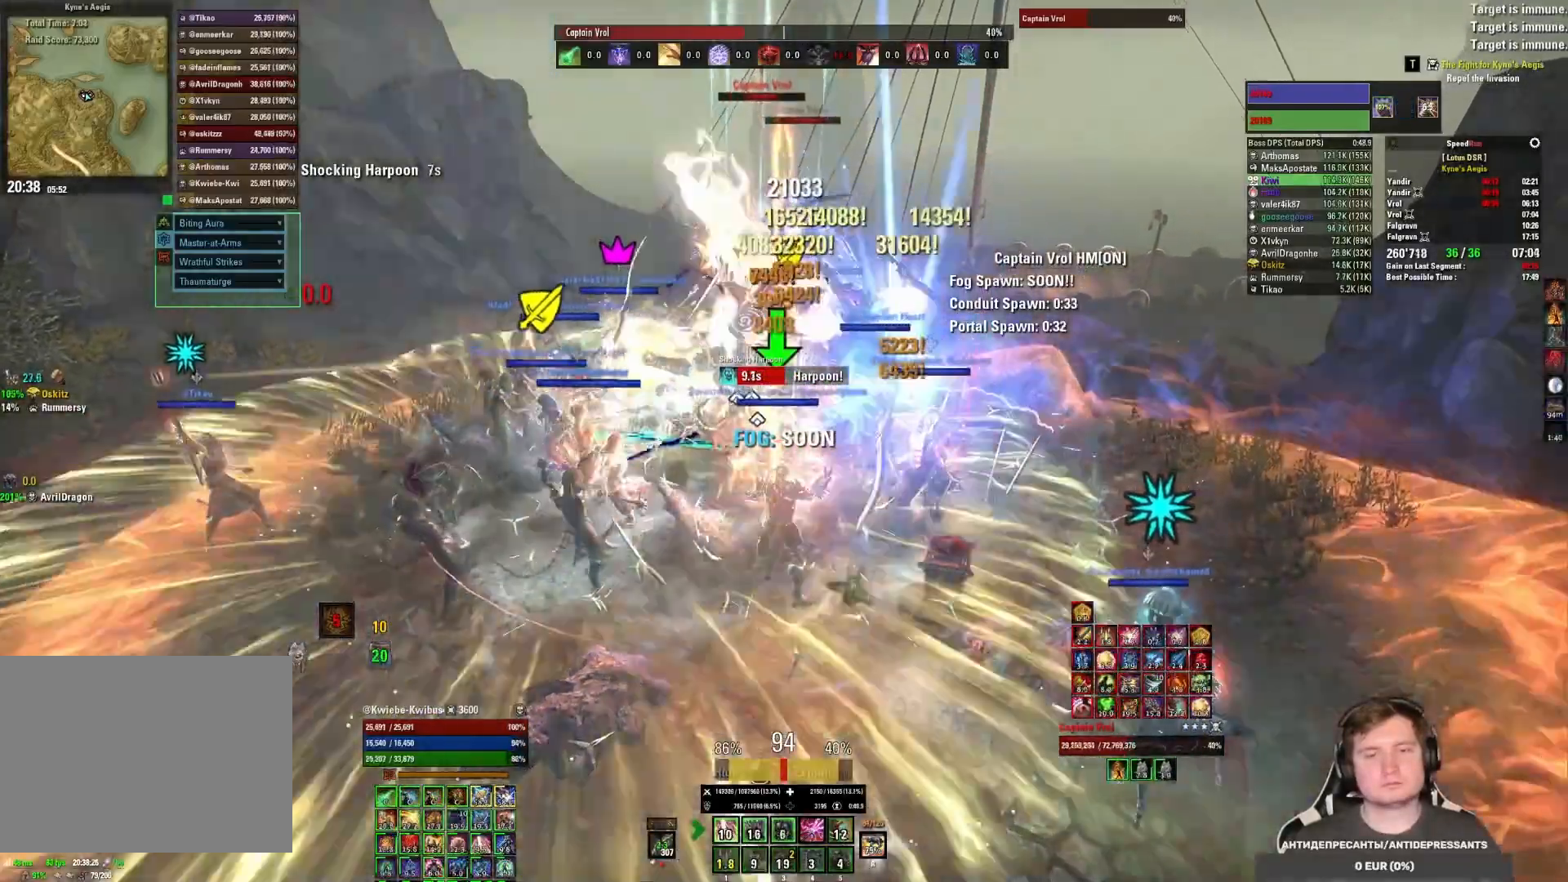
{"keys": [], "mouse": ["left"], "events": [[17, "4", "down"], [50, "mouse_left", "up"], [67, "4", "up"], [100, "mouse_left", "down"], [133, "4", "down"], [183, "4", "up"], [183, "mouse_left", "up"], [250, "4", "down"], [250, "mouse_left", "down"], [317, "4", "up"], [317, "mouse_left", "up"], [367, "mouse_left", "down"], [450, "mouse_left", "up"], [500, "mouse_left", "down"]]}
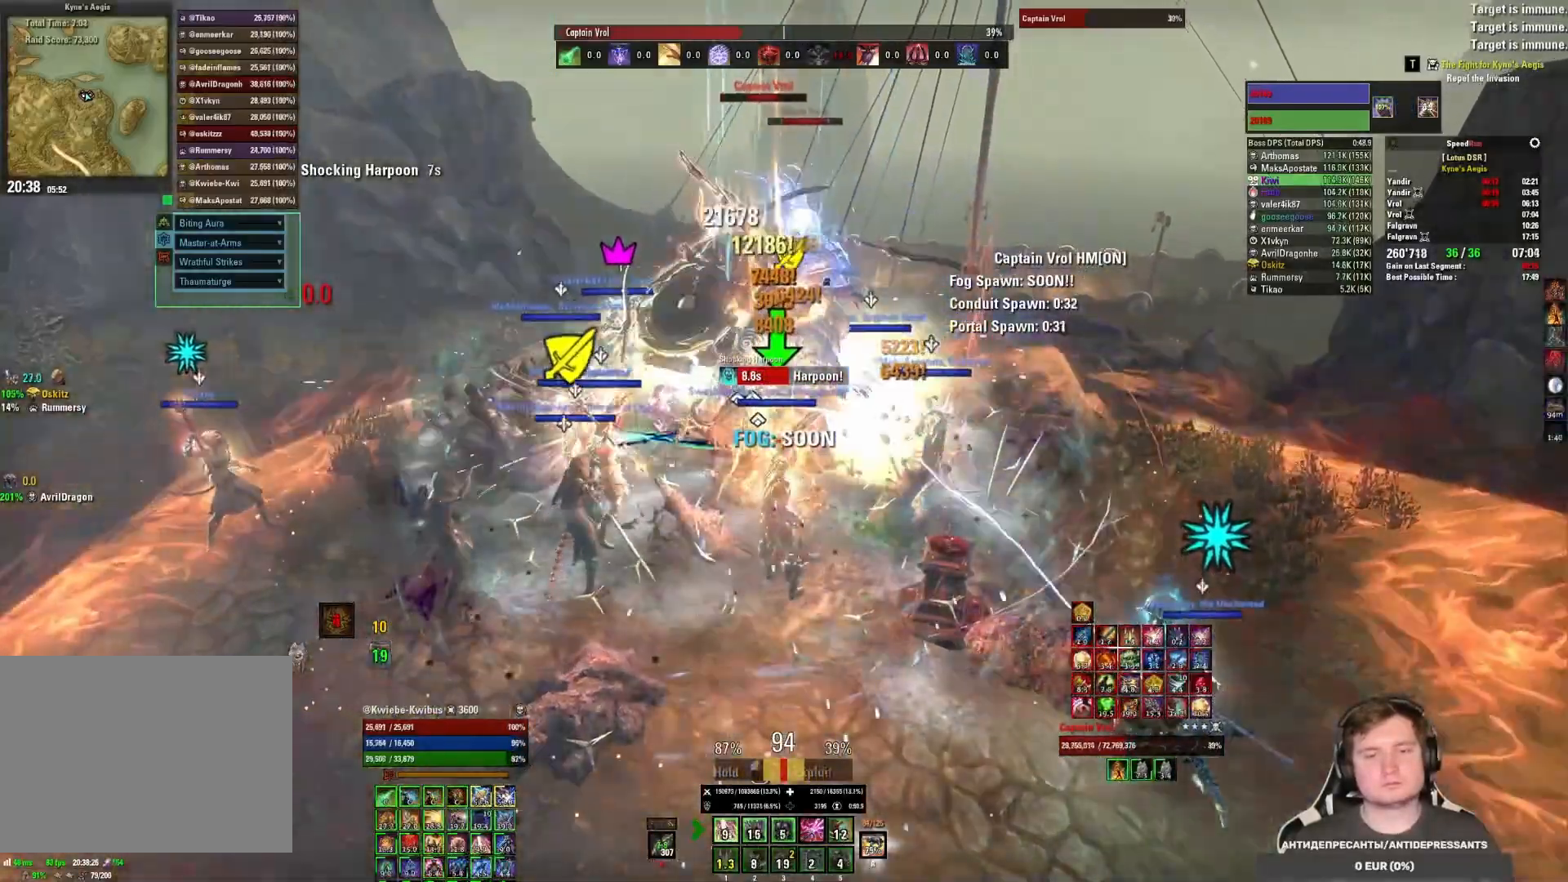
{"keys": ["3"], "mouse": [], "events": [[83, "mouse_left", "up"], [150, "mouse_left", "down"], [167, "3", "down"], [233, "3", "up"], [233, "mouse_left", "up"], [283, "mouse_left", "down"], [300, "3", "down"], [350, "mouse_left", "up"], [383, "3", "up"], [400, "mouse_left", "down"], [450, "3", "down"], [483, "mouse_left", "up"]]}
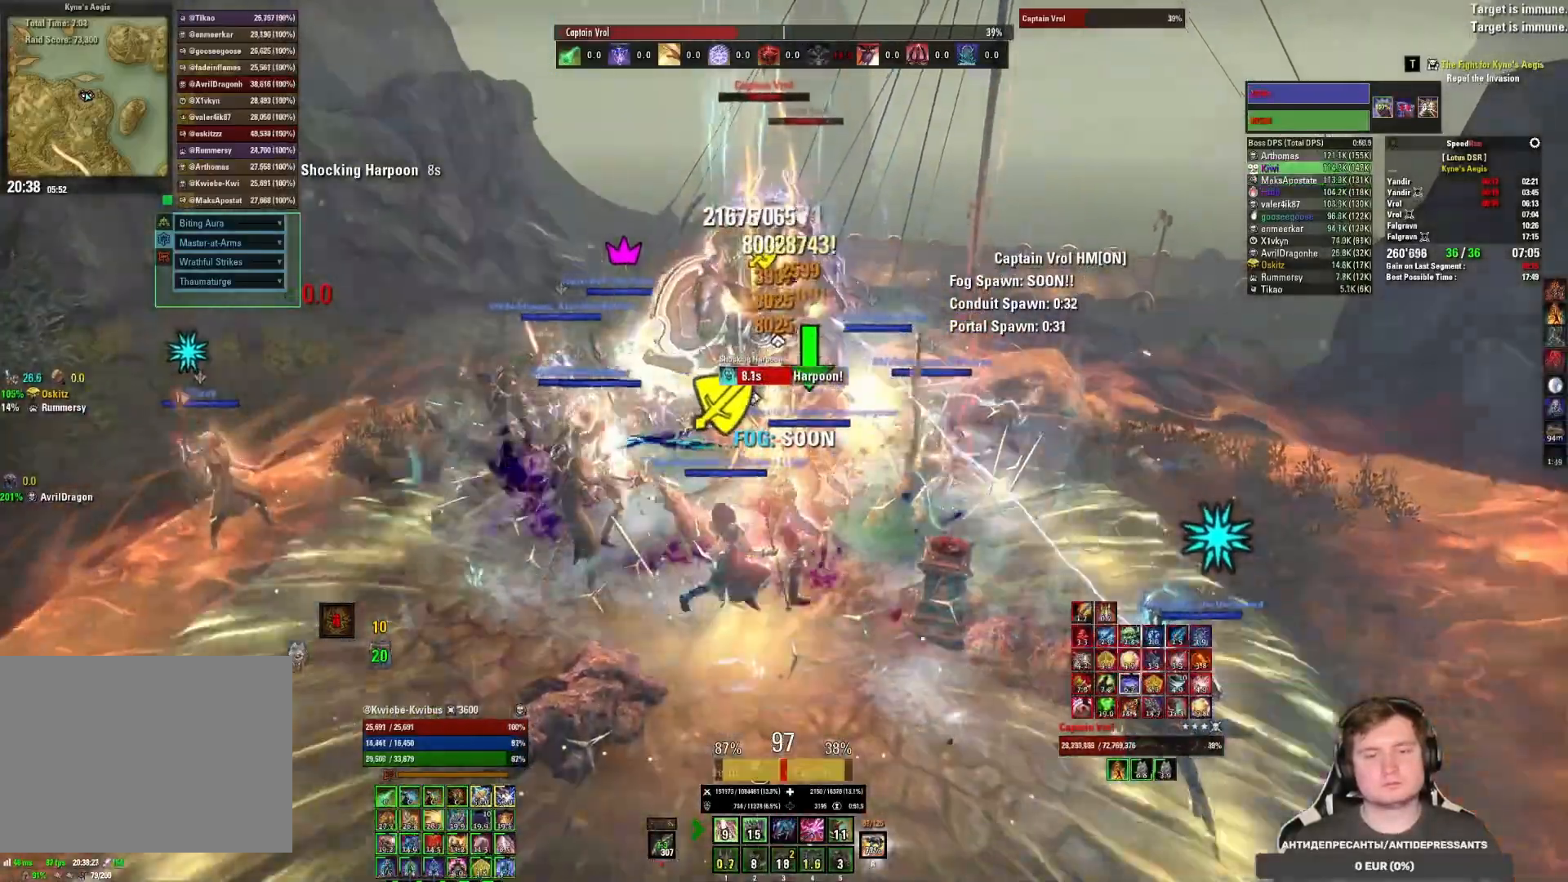
{"keys": [], "mouse": ["left"], "events": [[17, "3", "up"], [50, "mouse_left", "down"], [67, "3", "down"], [133, "3", "up"], [200, "3", "down"], [267, "3", "up"], [283, "mouse_mb5", "down"], [350, "mouse_left", "up"], [400, "mouse_mb5", "up"], [433, "mouse_left", "down"]]}
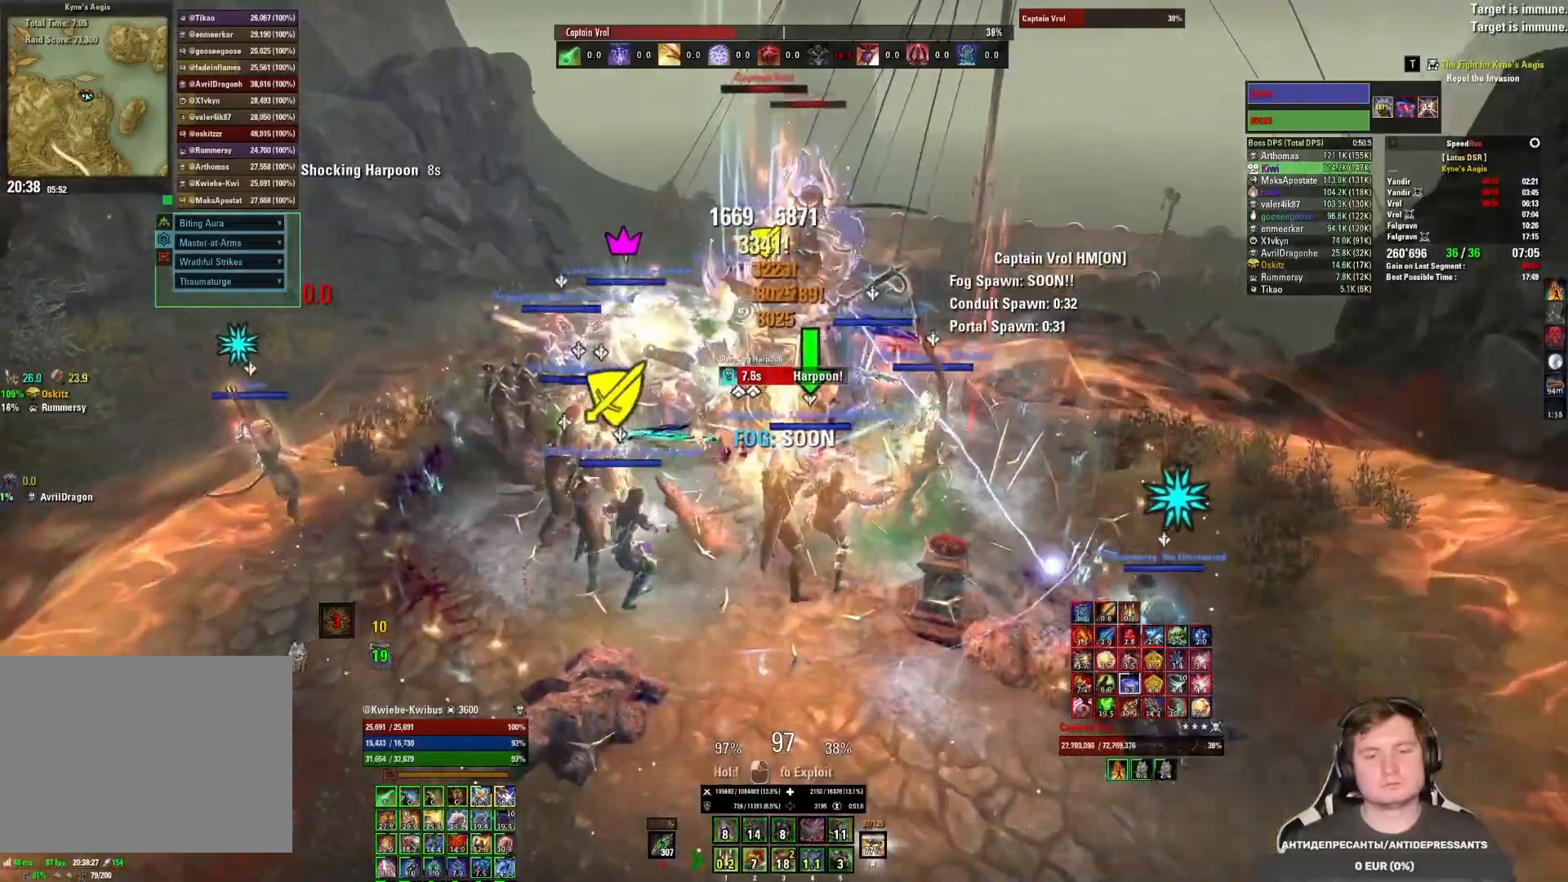
{"keys": [], "mouse": ["left"], "events": [[17, "mouse_left", "up"], [67, "mouse_left", "down"], [117, "1", "down"], [150, "mouse_left", "up"], [183, "1", "up"], [217, "mouse_left", "down"], [267, "1", "down"], [300, "mouse_left", "up"], [333, "1", "up"], [350, "mouse_left", "down"], [400, "1", "down"], [433, "mouse_left", "up"], [467, "1", "up"], [483, "mouse_left", "down"]]}
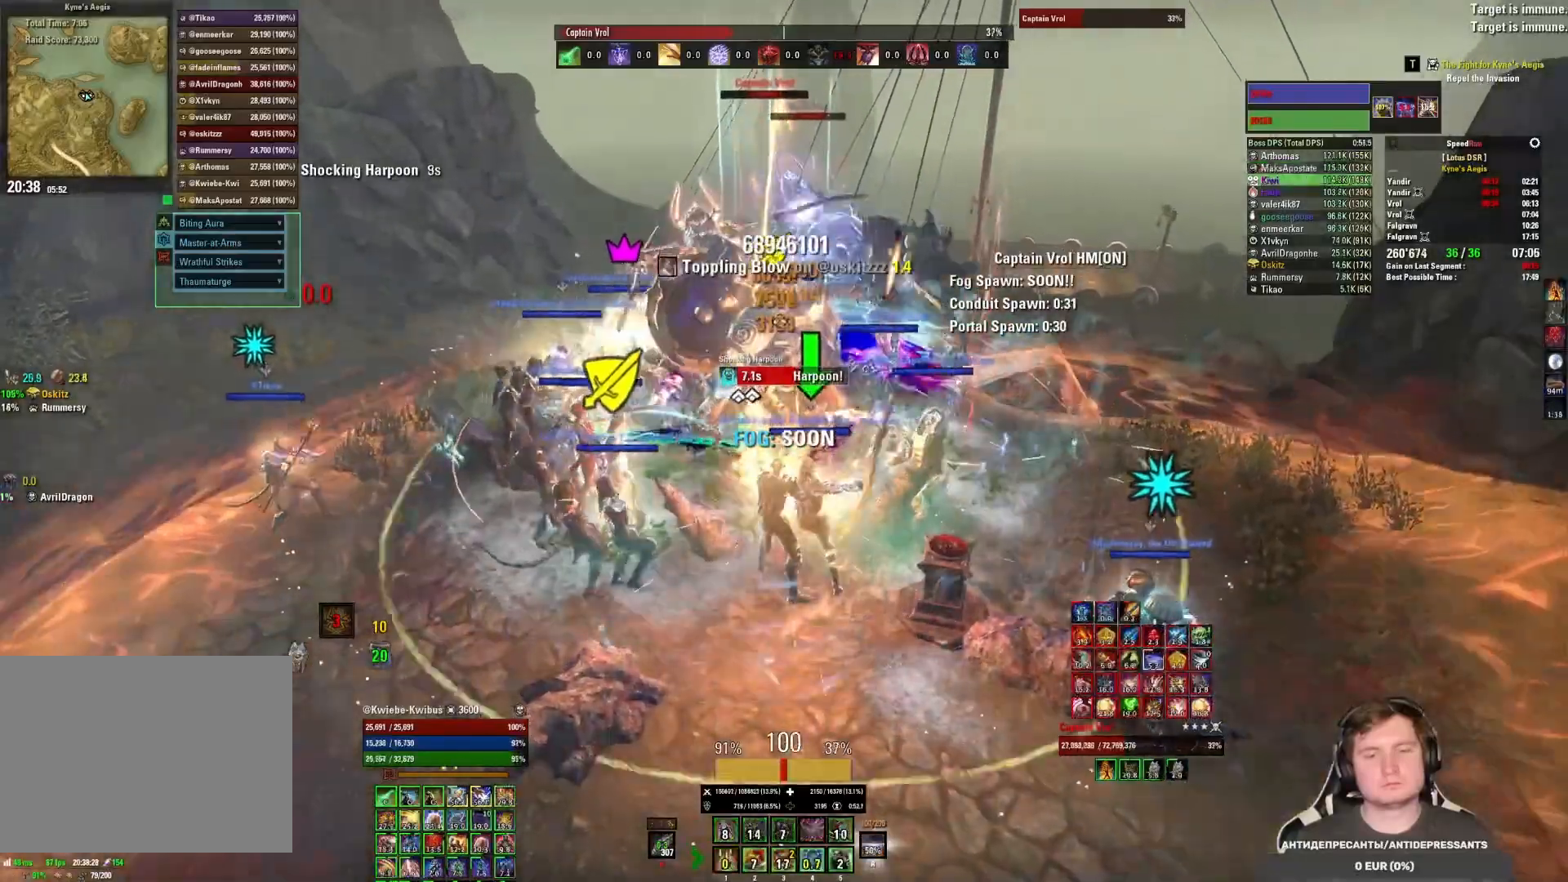
{"keys": [], "mouse": ["left"], "events": [[17, "1", "down"], [67, "mouse_left", "up"], [83, "1", "up"], [117, "mouse_left", "down"], [150, "1", "down"], [200, "1", "up"], [200, "mouse_left", "up"], [267, "1", "down"], [300, "mouse_left", "down"], [333, "1", "up"], [367, "mouse_left", "up"], [483, "mouse_left", "down"]]}
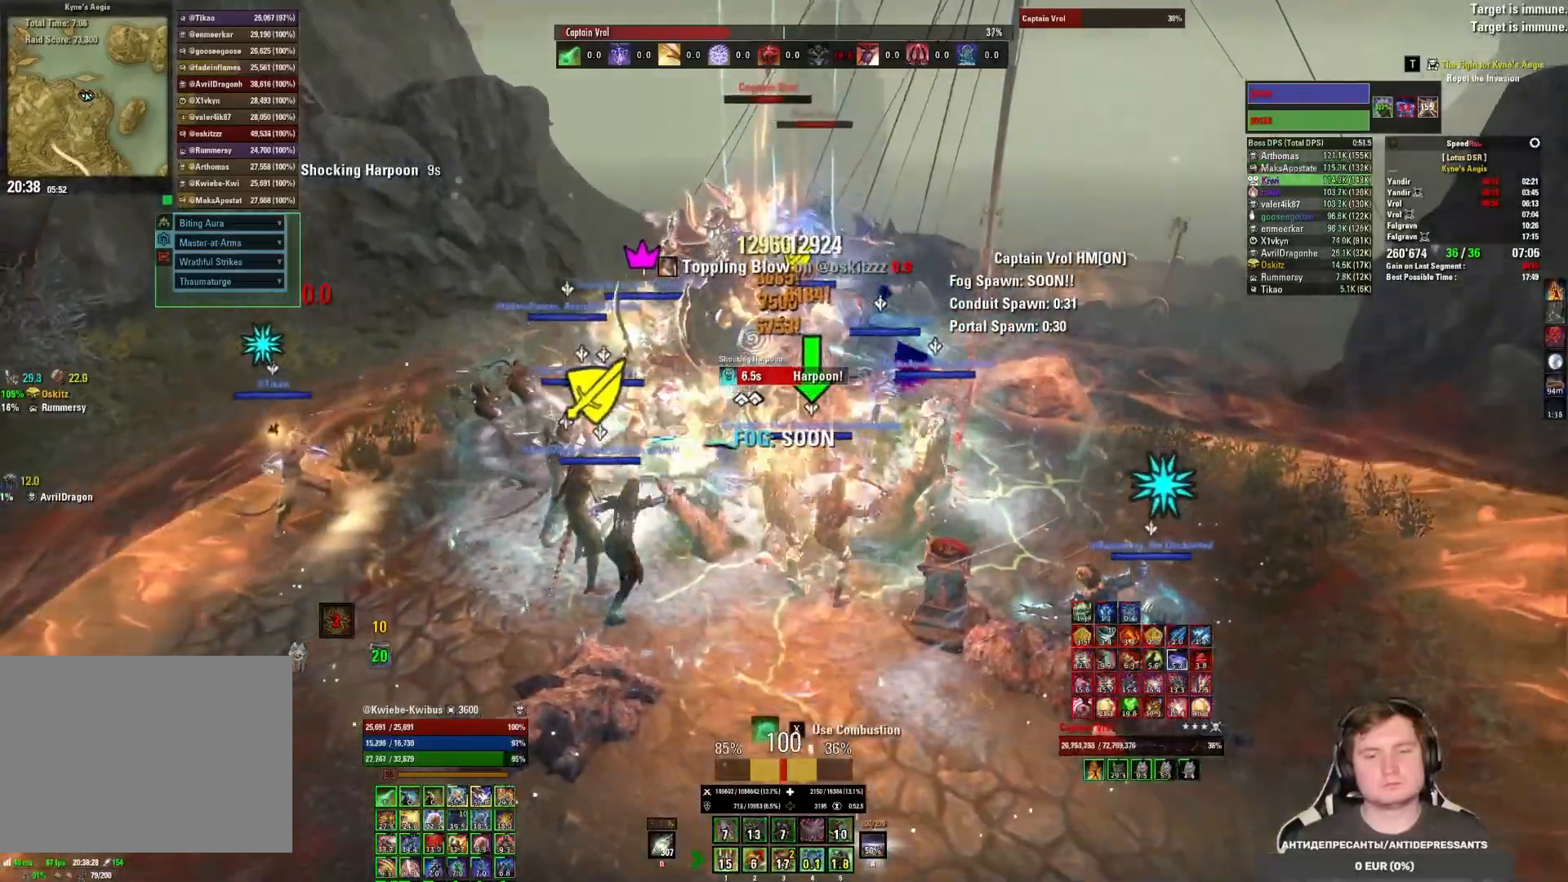
{"keys": ["4"], "mouse": ["left"], "events": [[33, "mouse_left", "up"], [83, "mouse_left", "down"], [150, "mouse_left", "up"], [200, "mouse_left", "down"], [283, "mouse_left", "up"], [350, "4", "down"], [350, "mouse_left", "down"], [400, "4", "up"], [417, "mouse_left", "up"], [467, "4", "down"], [483, "mouse_left", "down"]]}
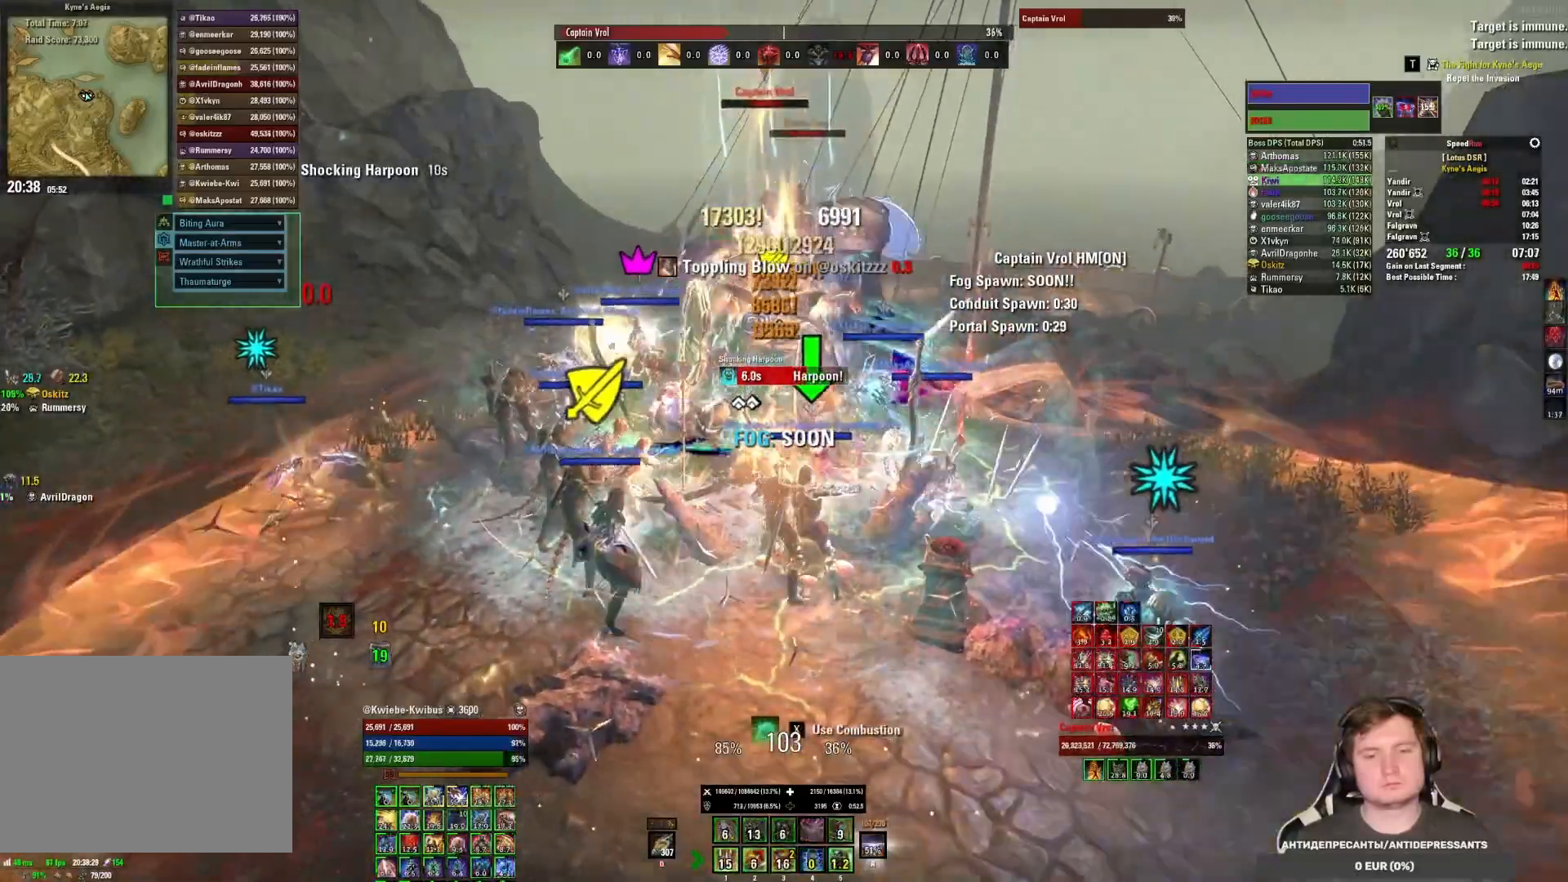
{"keys": [], "mouse": ["left"], "events": [[33, "4", "up"], [33, "mouse_left", "up"], [100, "4", "down"], [100, "mouse_left", "down"], [167, "4", "up"], [233, "q", "down"], [250, "4", "down"], [317, "4", "up"], [350, "mouse_mb5", "down"], [383, "q", "up"], [417, "mouse_left", "up"], [450, "mouse_mb5", "up"], [483, "mouse_left", "down"]]}
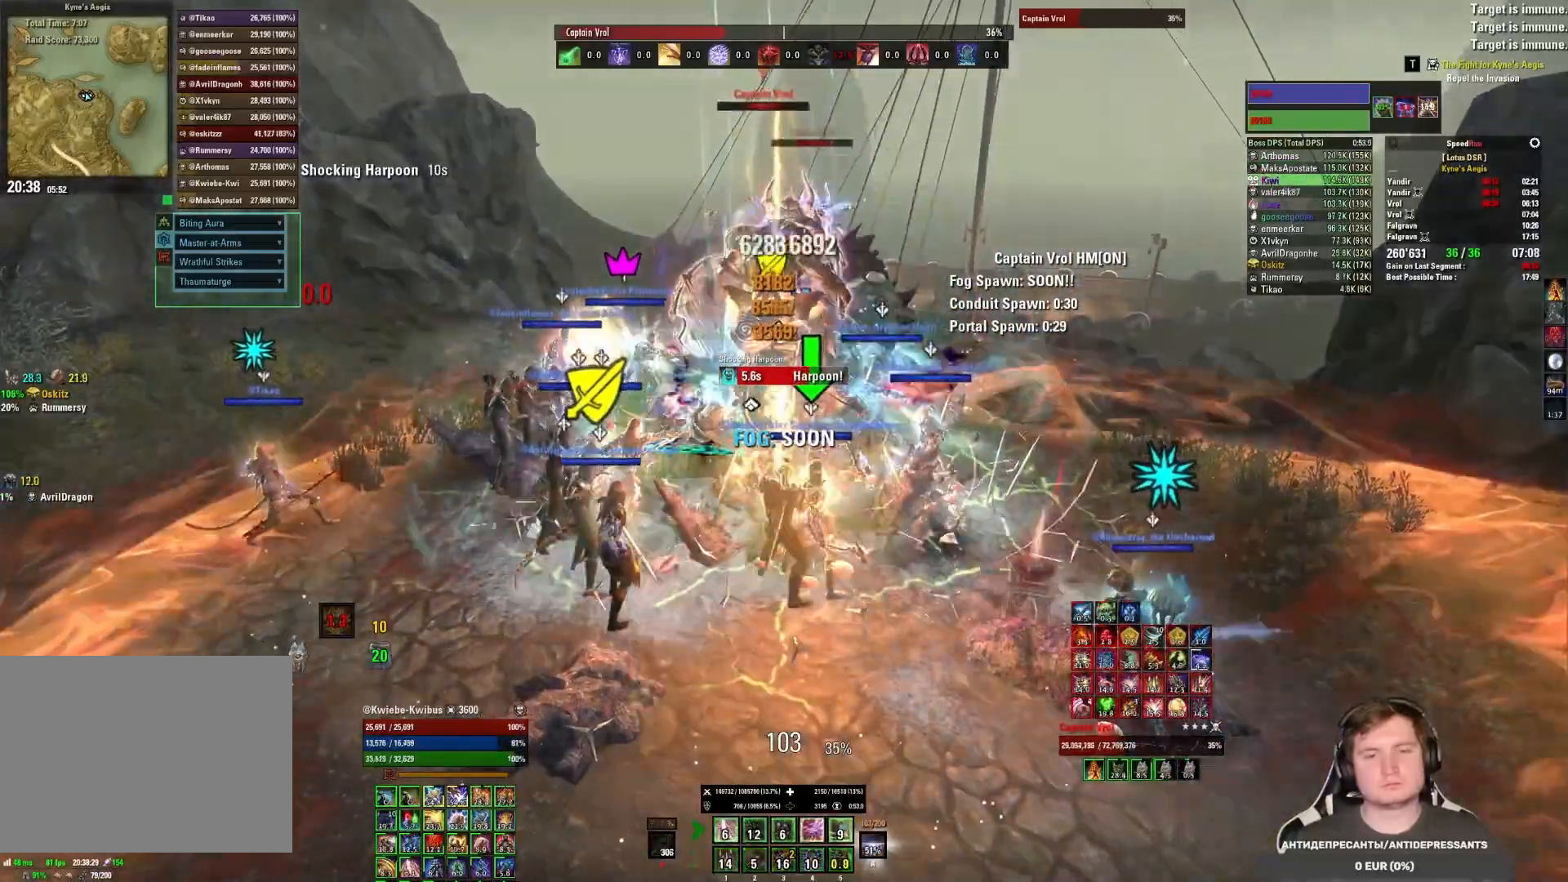
{"keys": ["3"], "mouse": ["left"], "events": [[50, "mouse_left", "up"], [100, "mouse_left", "down"], [200, "mouse_left", "up"], [217, "mouse_left", "down"], [300, "mouse_left", "up"], [333, "mouse_left", "down"], [350, "3", "down"], [433, "3", "up"], [433, "mouse_left", "up"], [467, "mouse_left", "down"], [500, "3", "down"]]}
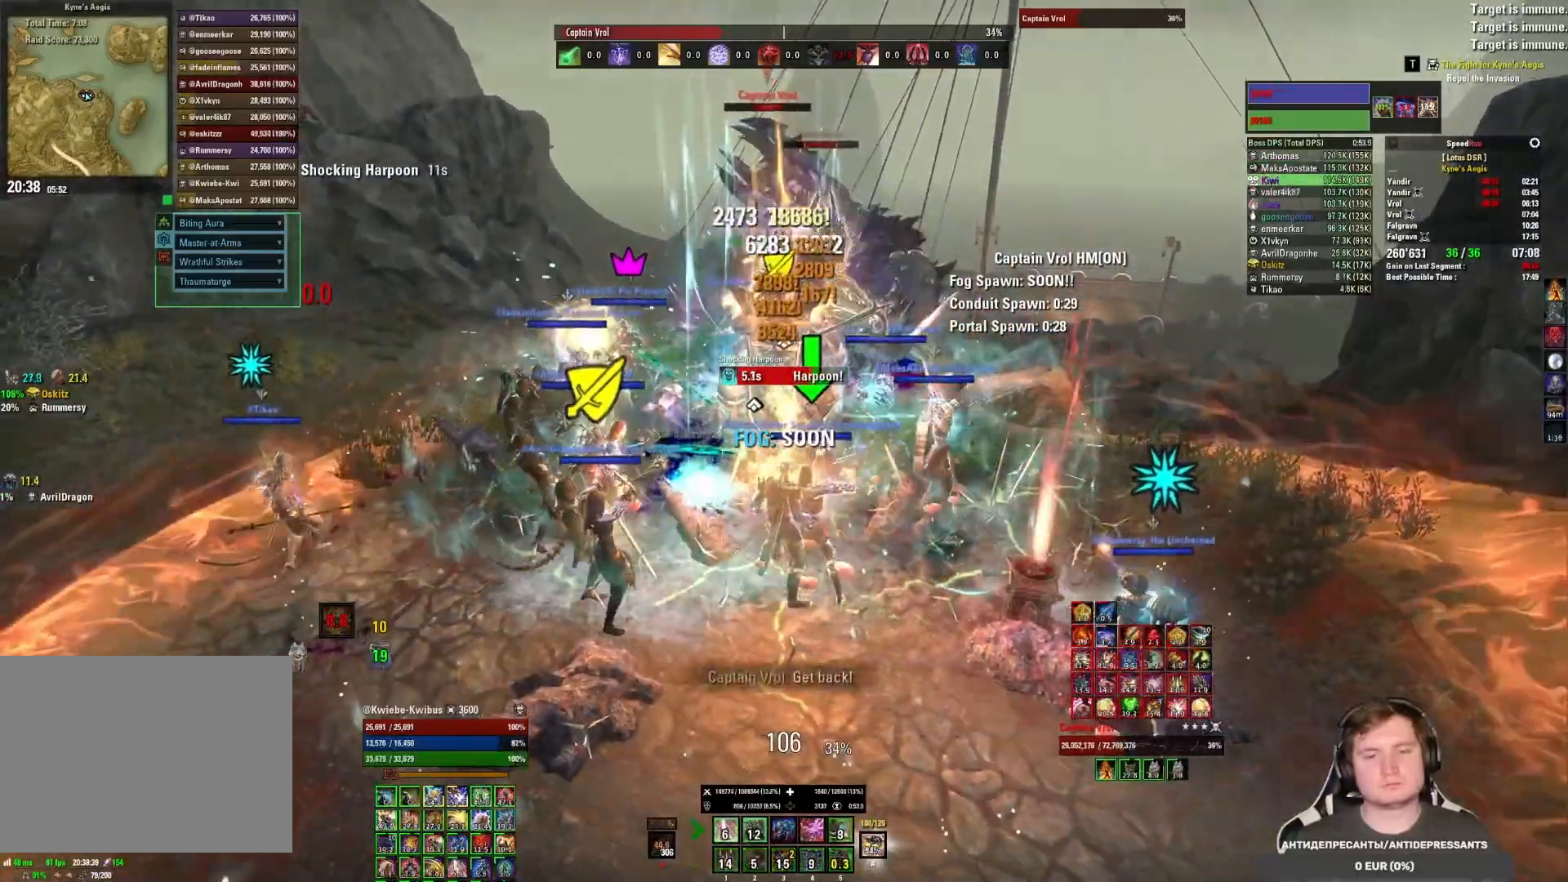
{"keys": ["3"], "mouse": ["left", "mb5"], "events": [[50, "mouse_left", "up"], [67, "3", "up"], [100, "mouse_left", "down"], [150, "3", "down"], [167, "mouse_left", "up"], [217, "3", "up"], [233, "mouse_left", "down"], [267, "3", "down"], [333, "3", "up"], [383, "3", "down"], [500, "mouse_mb5", "down"]]}
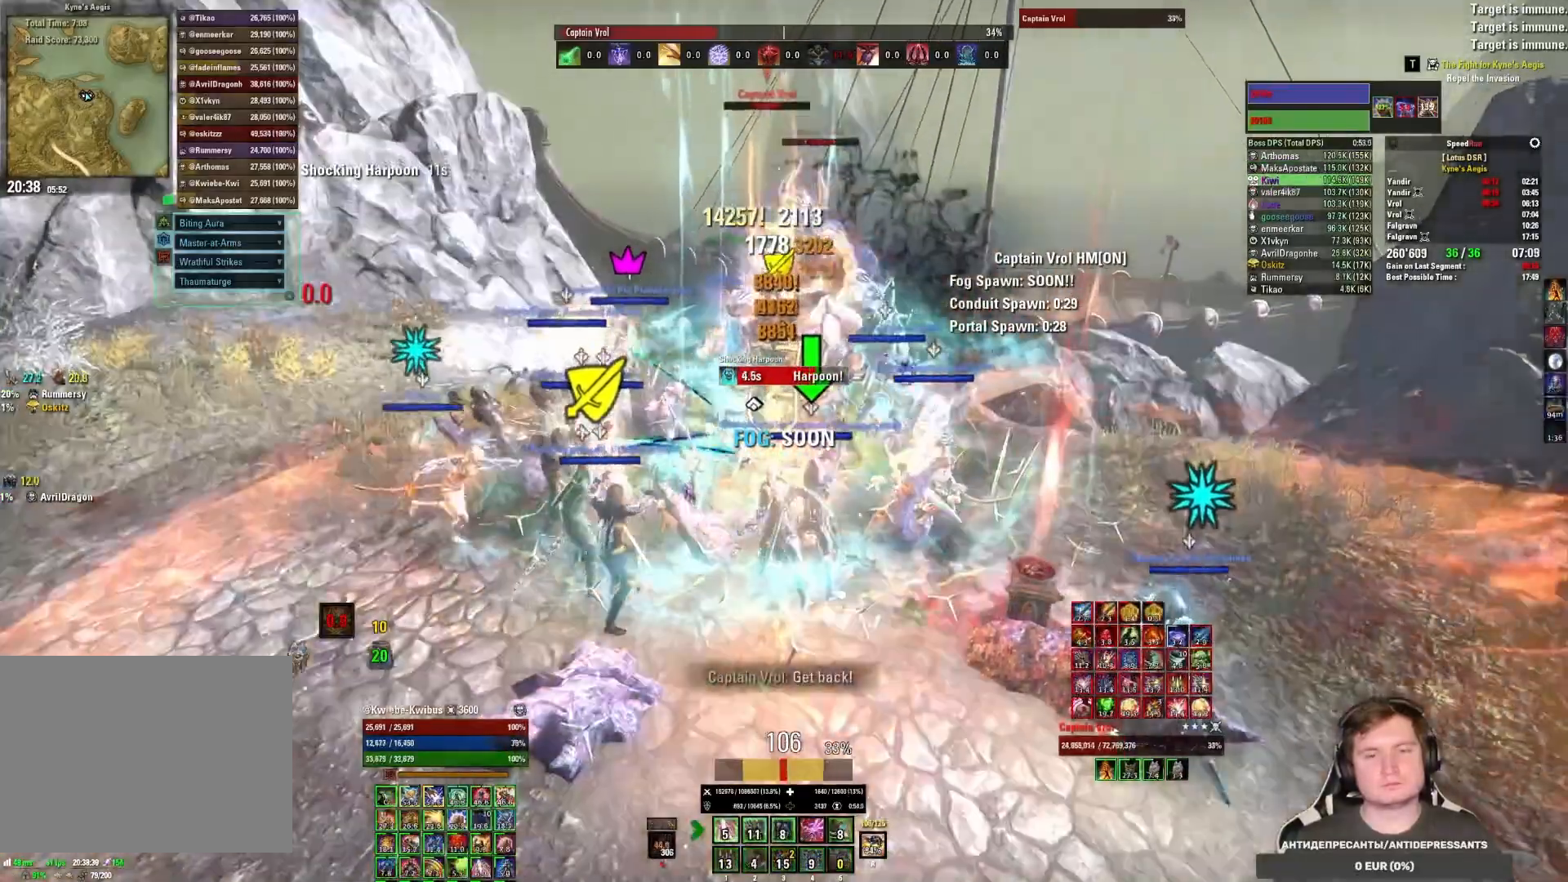
{"keys": [], "mouse": [], "events": [[17, "3", "up"], [83, "mouse_left", "up"], [117, "mouse_mb5", "up"], [150, "mouse_left", "down"], [217, "mouse_left", "up"], [267, "mouse_left", "down"], [350, "mouse_left", "up"], [400, "5", "down"], [417, "mouse_left", "down"], [483, "5", "up"], [500, "mouse_left", "up"]]}
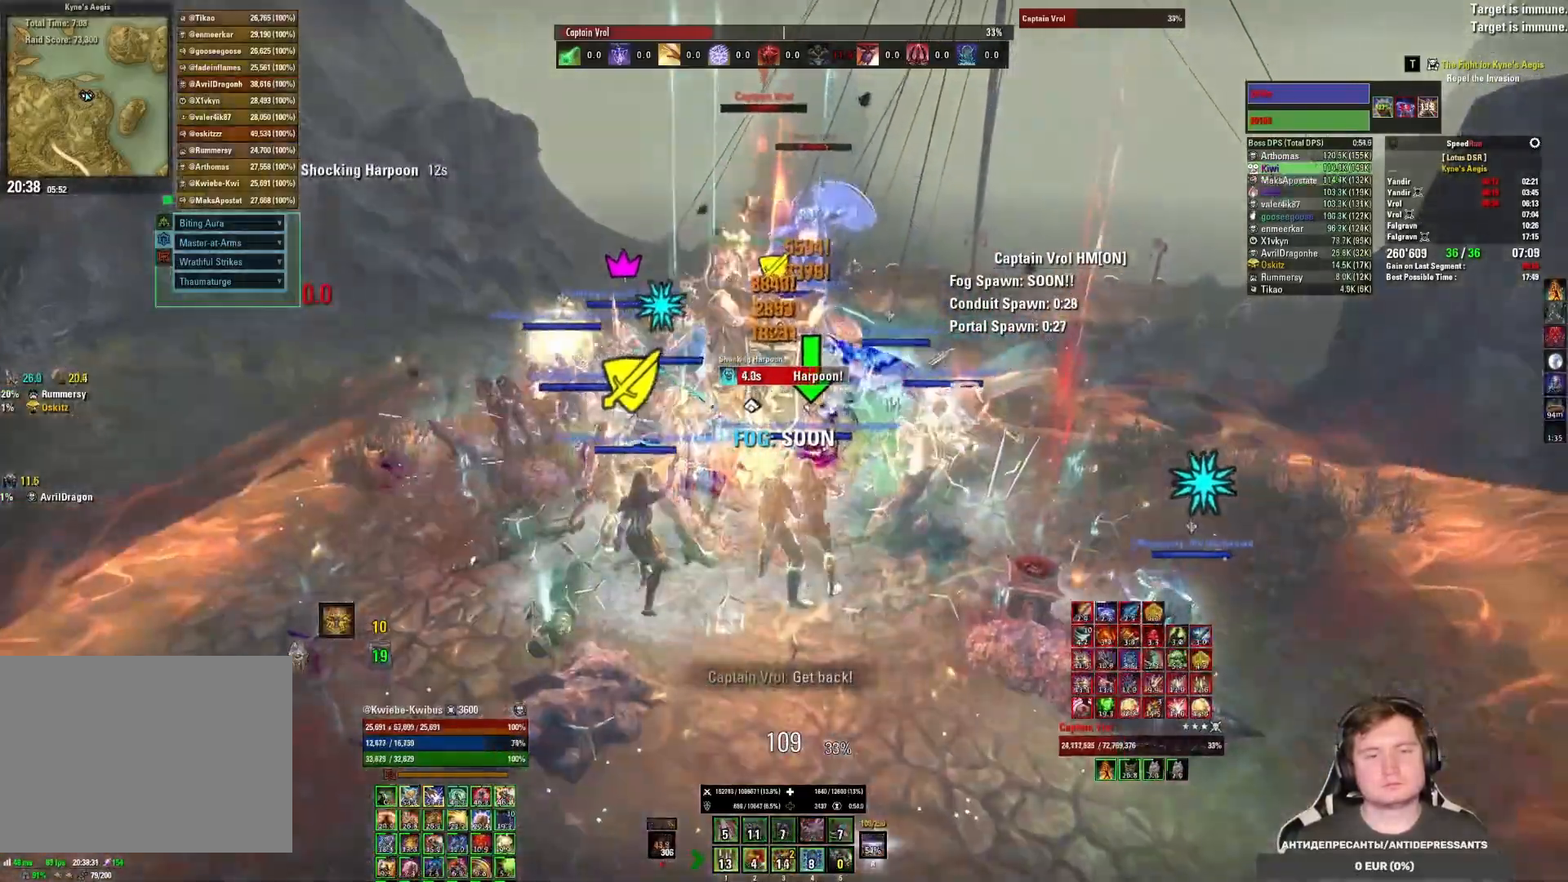
{"keys": ["5"], "mouse": ["left"], "events": [[50, "5", "down"], [67, "mouse_left", "down"], [117, "5", "up"], [150, "mouse_left", "up"], [167, "mouse_left", "down"], [183, "5", "down"], [250, "5", "up"], [267, "mouse_left", "up"], [317, "5", "down"], [317, "mouse_left", "down"], [367, "5", "up"], [400, "mouse_left", "up"], [433, "5", "down"], [450, "mouse_left", "down"]]}
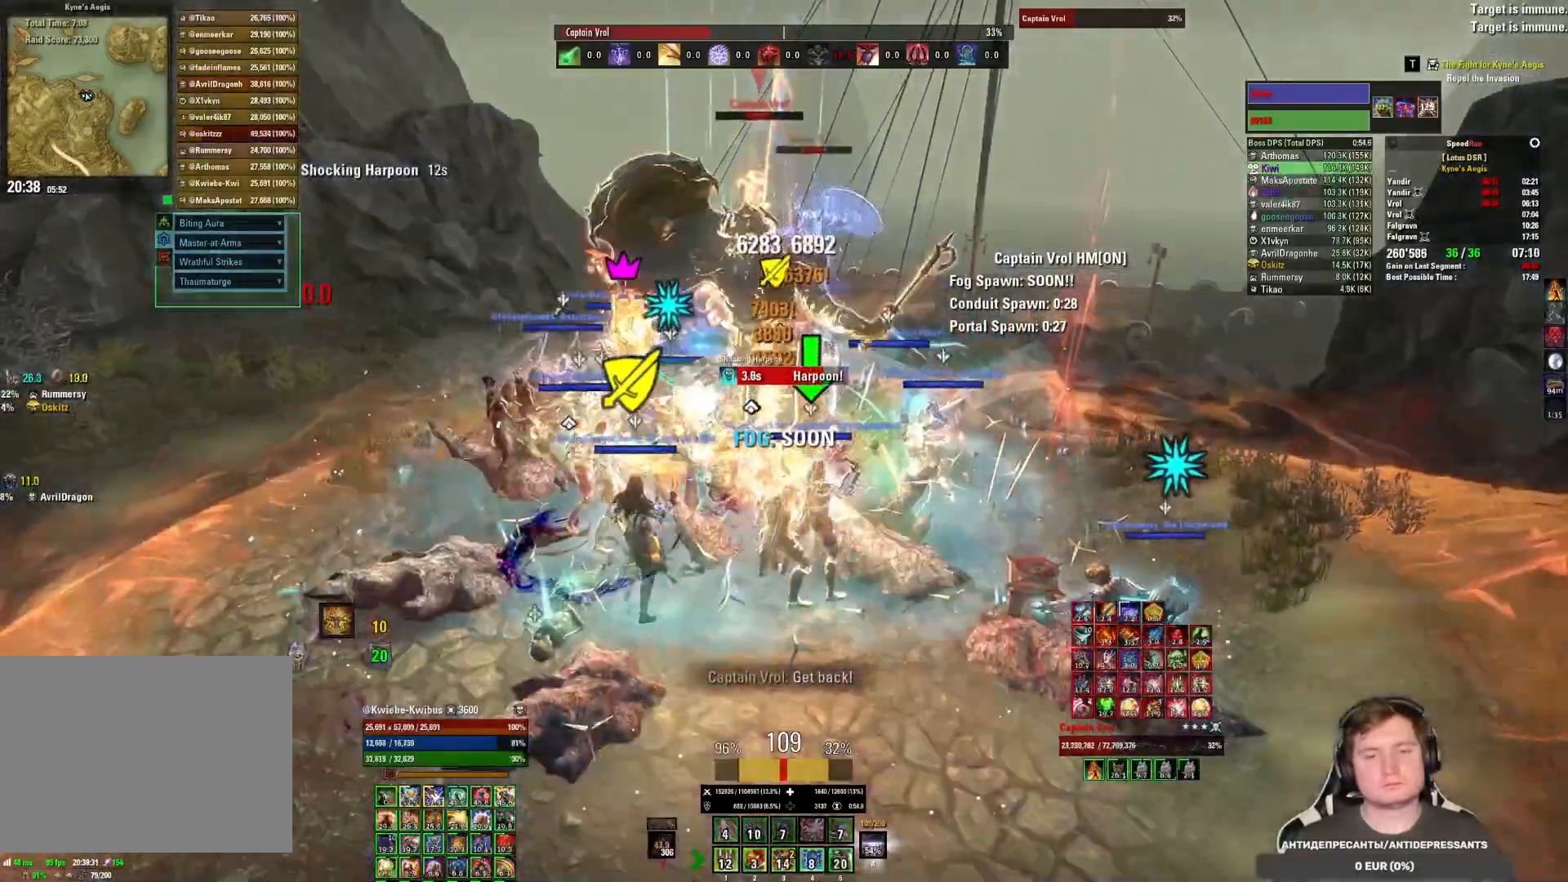
{"keys": [], "mouse": ["left"], "events": [[17, "5", "up"], [33, "mouse_left", "up"], [83, "mouse_left", "down"], [150, "mouse_left", "up"], [200, "mouse_left", "down"], [367, "mouse_left", "up"], [483, "mouse_left", "down"]]}
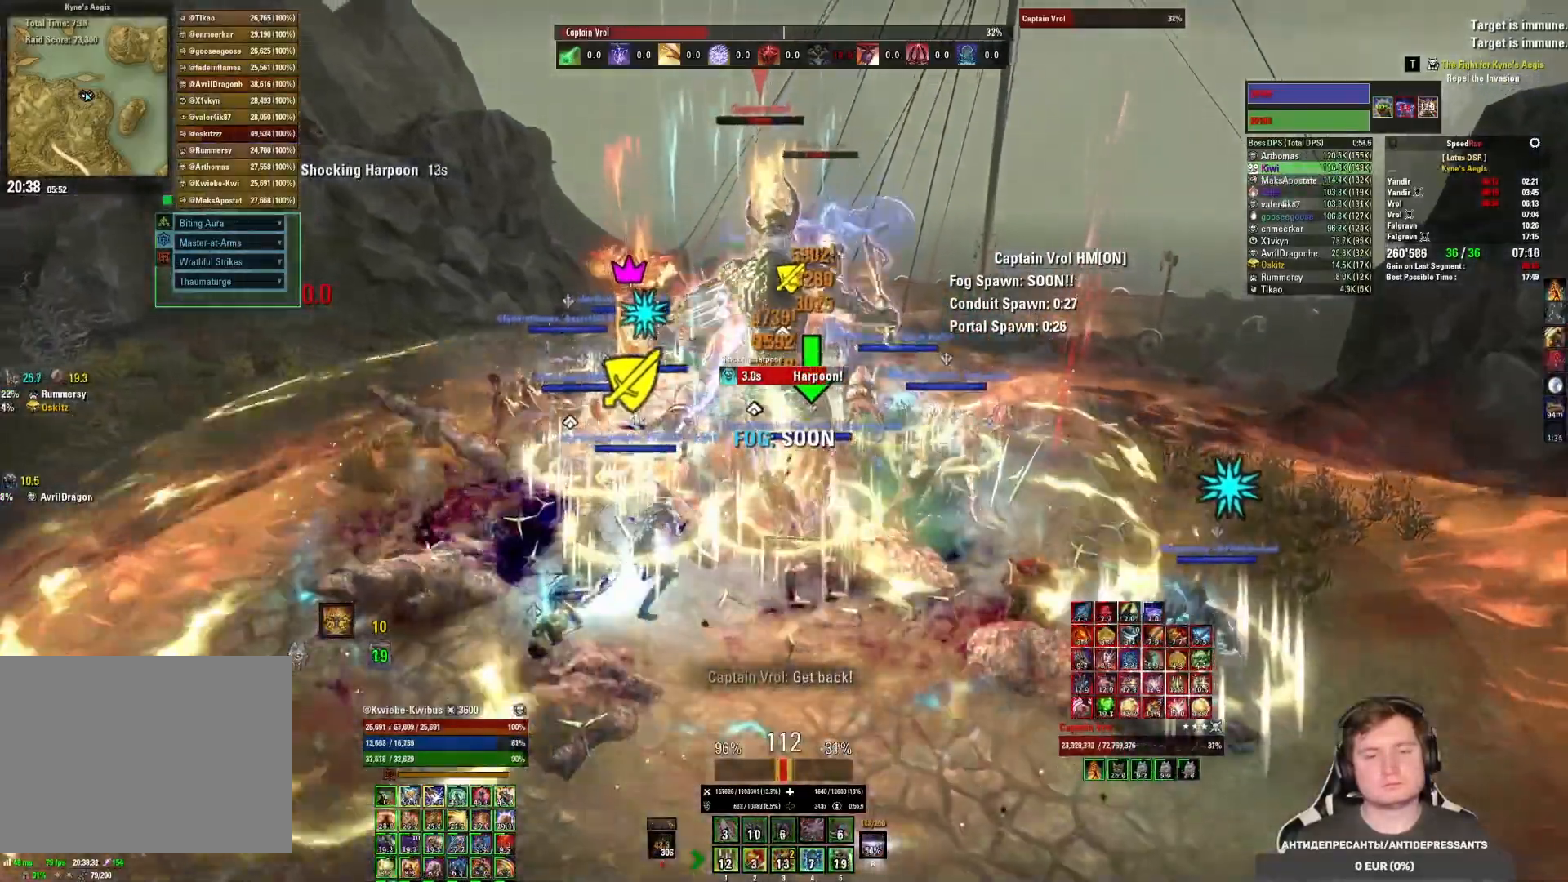
{"keys": ["2"], "mouse": ["left"], "events": [[50, "2", "down"], [83, "mouse_left", "up"], [100, "mouse_left", "down"], [117, "2", "up"], [200, "2", "down"], [200, "mouse_left", "up"], [233, "mouse_left", "down"], [283, "2", "up"], [317, "mouse_left", "up"], [333, "2", "down"], [367, "mouse_left", "down"], [400, "2", "up"], [450, "2", "down"]]}
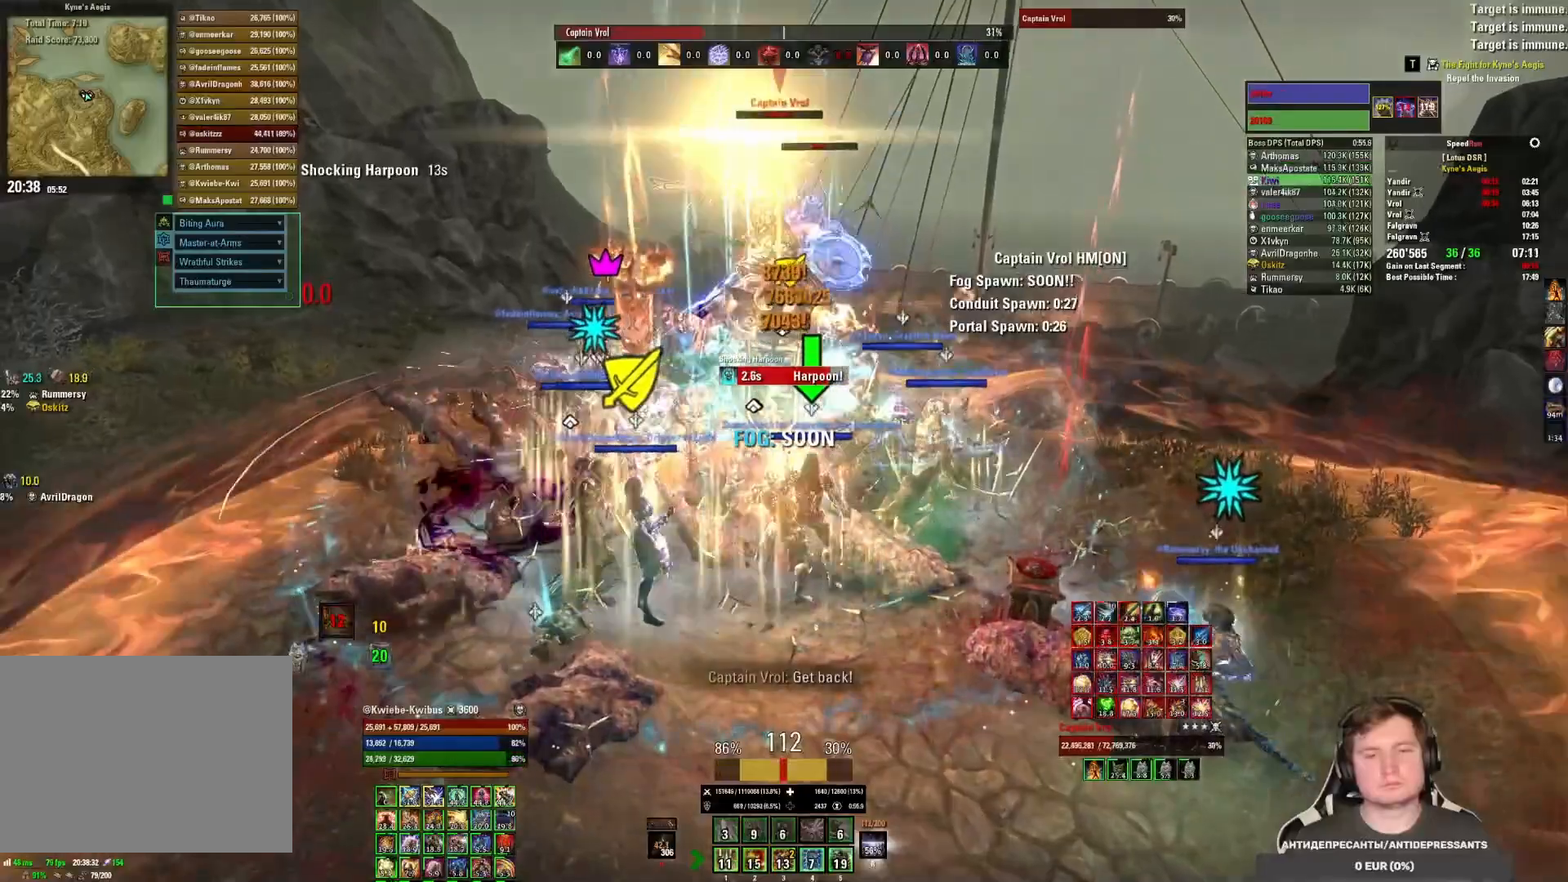
{"keys": [], "mouse": ["left"], "events": [[33, "2", "up"], [33, "mouse_mb5", "down"], [133, "mouse_left", "up"], [150, "mouse_mb5", "up"], [183, "mouse_left", "down"], [267, "mouse_left", "up"], [300, "mouse_left", "down"], [400, "mouse_left", "up"], [450, "mouse_left", "down"]]}
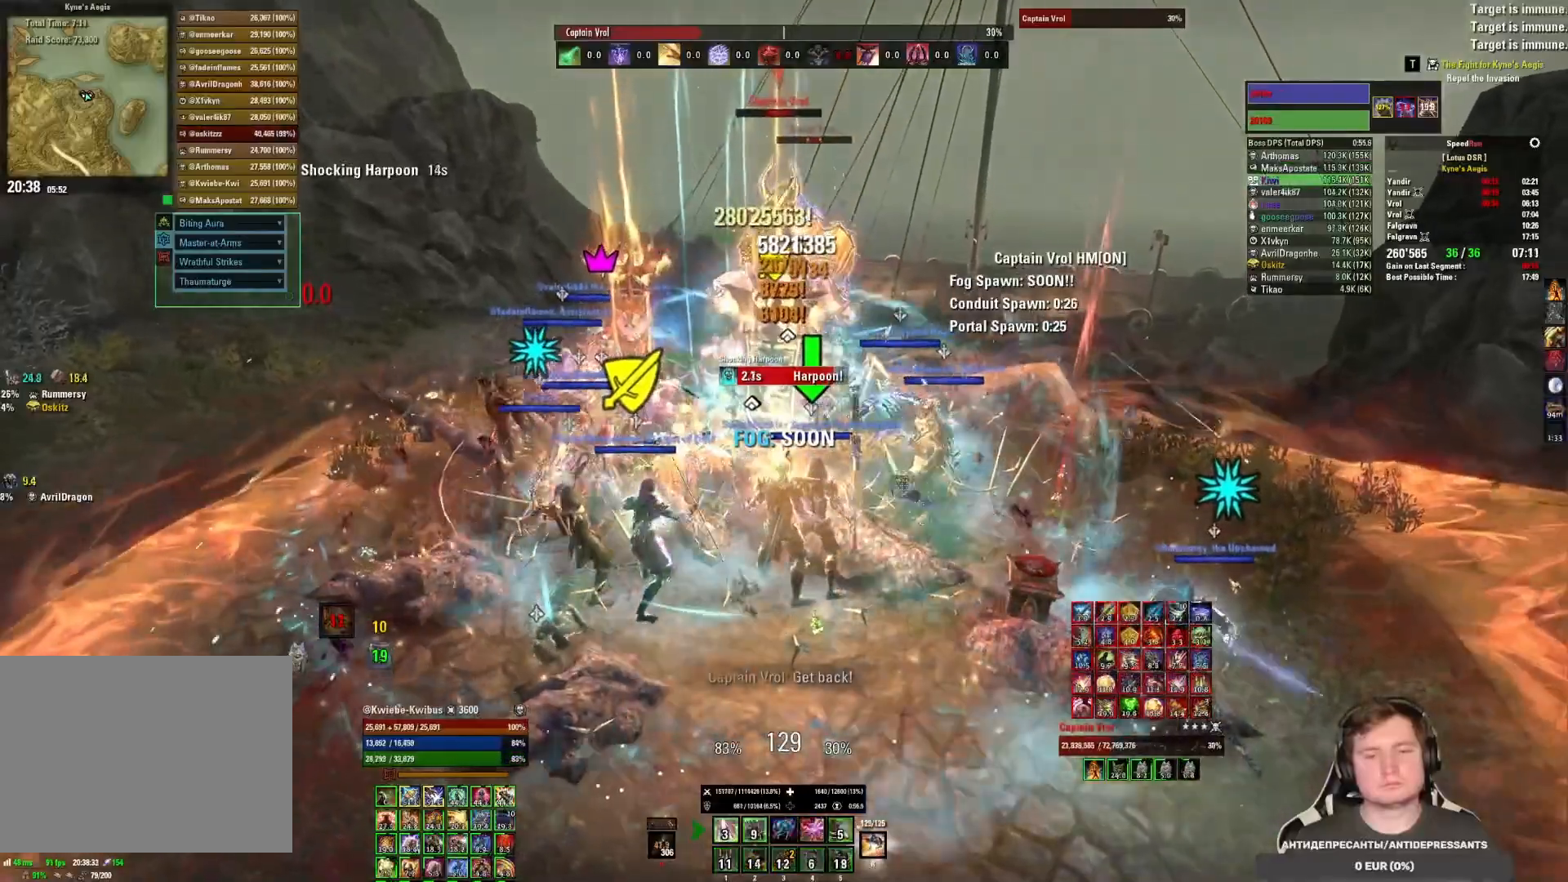
{"keys": [], "mouse": ["left"], "events": [[50, "mouse_left", "up"], [67, "3", "down"], [83, "mouse_left", "down"], [133, "3", "up"], [183, "mouse_left", "up"], [217, "mouse_left", "down"], [233, "3", "down"], [300, "3", "up"], [300, "mouse_left", "up"], [350, "3", "down"], [350, "mouse_left", "down"], [417, "3", "up"], [450, "mouse_left", "up"], [500, "mouse_left", "down"]]}
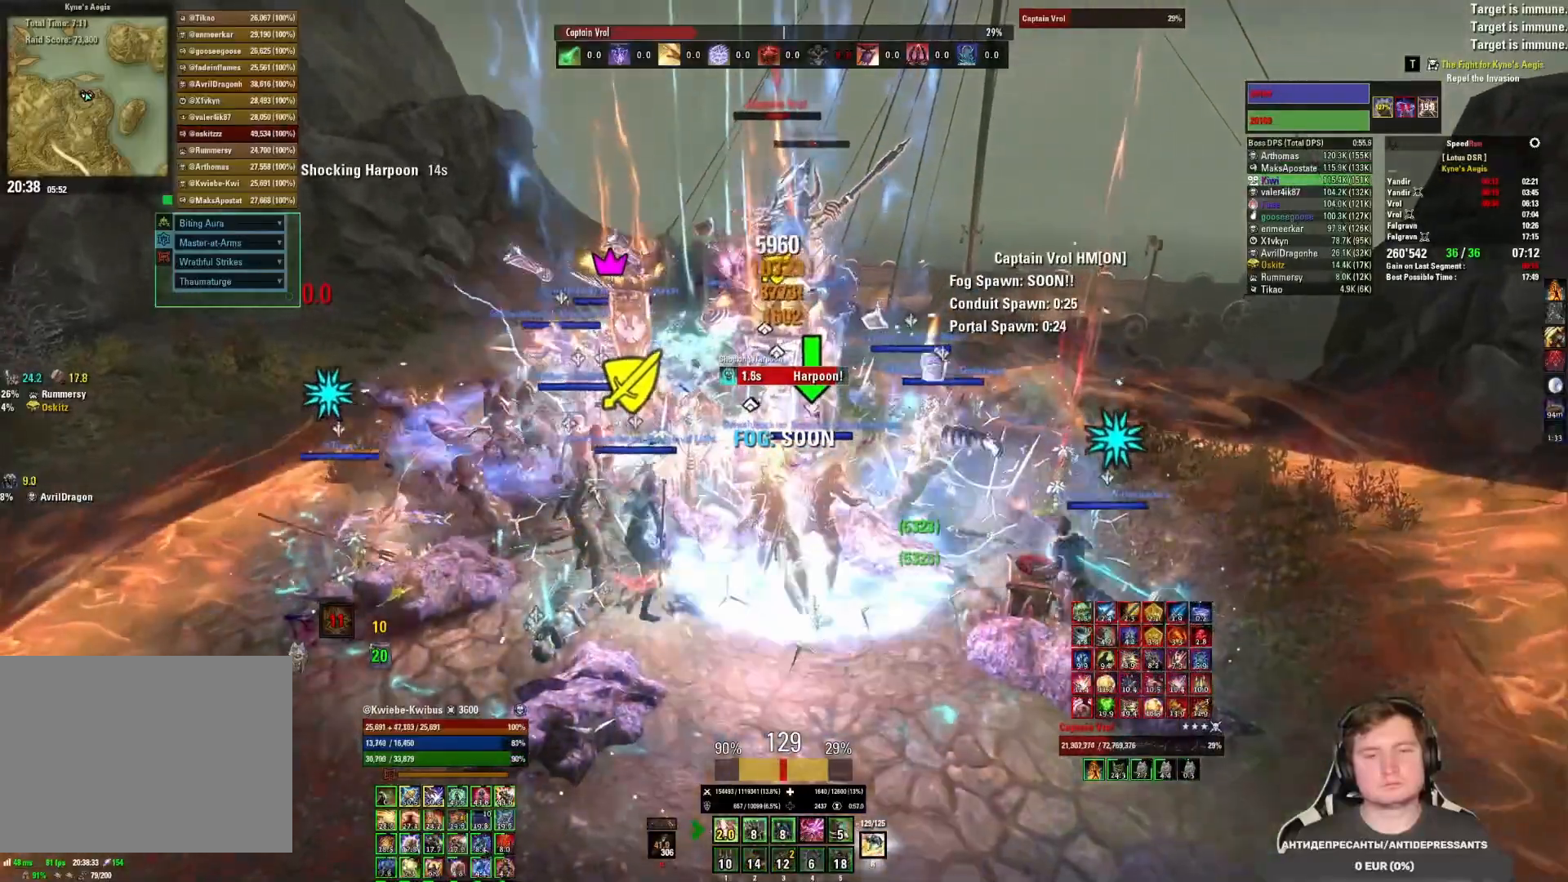
{"keys": [], "mouse": [], "events": [[83, "mouse_left", "up"], [100, "3", "down"], [150, "mouse_left", "down"], [167, "3", "up"], [217, "mouse_left", "up"], [250, "mouse_left", "down"], [333, "mouse_left", "up"], [383, "mouse_left", "down"], [467, "mouse_left", "up"]]}
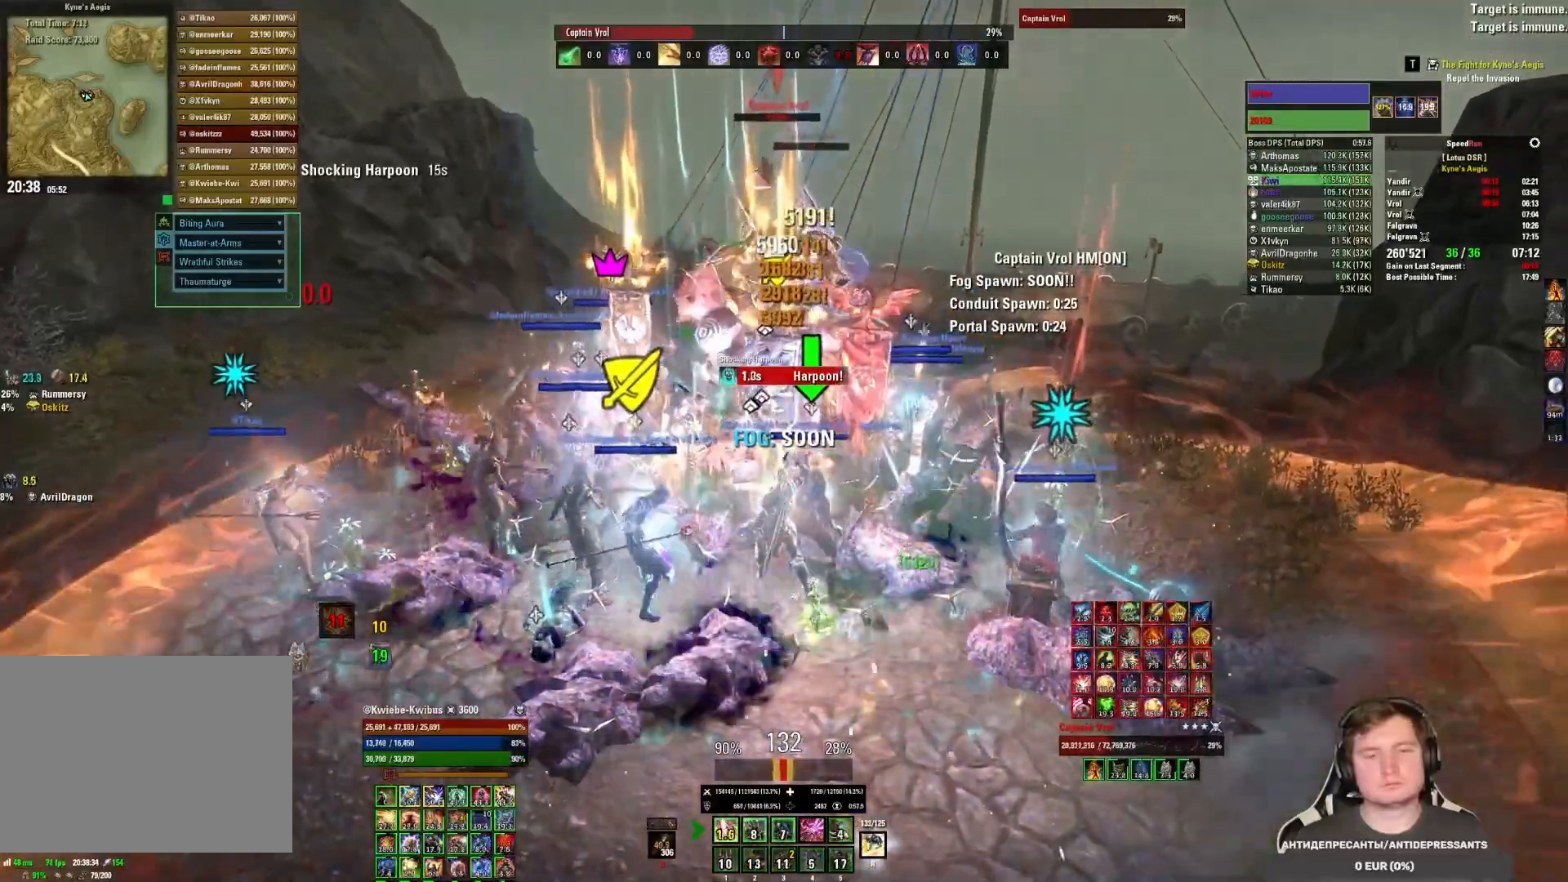
{"keys": [], "mouse": ["left"], "events": [[17, "mouse_left", "down"], [100, "mouse_left", "up"], [133, "5", "down"], [150, "mouse_left", "down"], [200, "5", "up"], [250, "mouse_left", "up"], [267, "5", "down"], [300, "mouse_left", "down"], [333, "5", "up"], [383, "mouse_left", "up"], [433, "5", "down"], [450, "mouse_left", "down"], [483, "5", "up"]]}
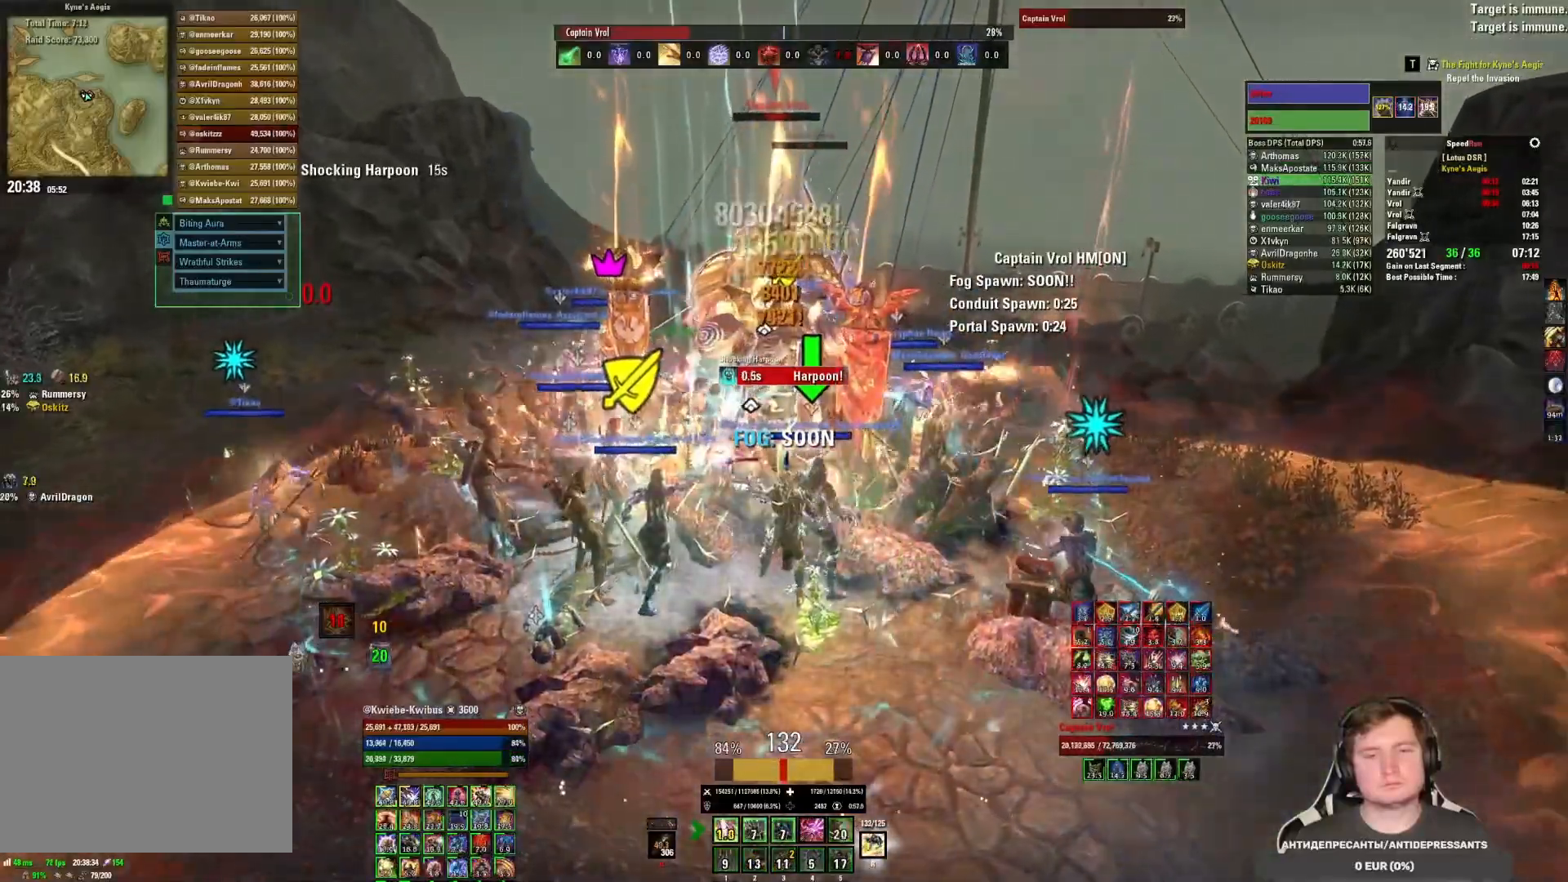
{"keys": [], "mouse": ["left"], "events": [[17, "mouse_left", "up"], [67, "5", "down"], [83, "mouse_left", "down"], [117, "5", "up"], [167, "mouse_left", "up"], [183, "5", "down"], [217, "5", "up"], [217, "mouse_left", "down"], [300, "mouse_left", "up"], [350, "mouse_left", "down"], [433, "mouse_left", "up"], [483, "mouse_left", "down"]]}
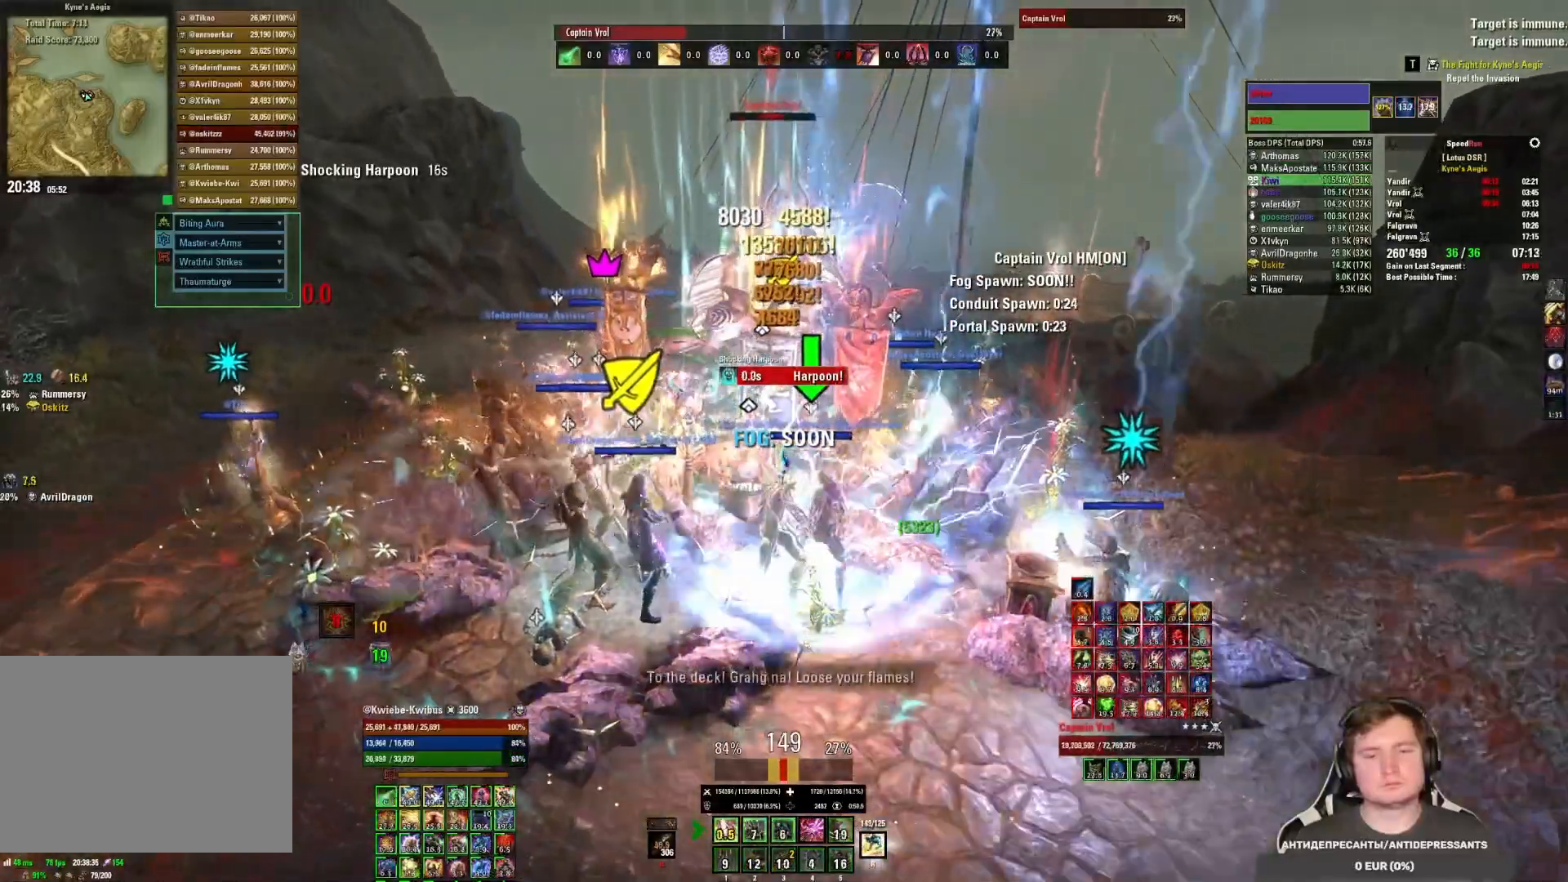
{"keys": [], "mouse": [], "events": [[83, "mouse_left", "up"], [100, "1", "down"], [133, "mouse_left", "down"], [167, "1", "up"], [217, "mouse_left", "up"], [233, "1", "down"], [267, "mouse_left", "down"], [317, "1", "up"], [350, "1", "down"], [350, "mouse_left", "up"], [400, "mouse_left", "down"], [433, "1", "up"], [483, "mouse_left", "up"]]}
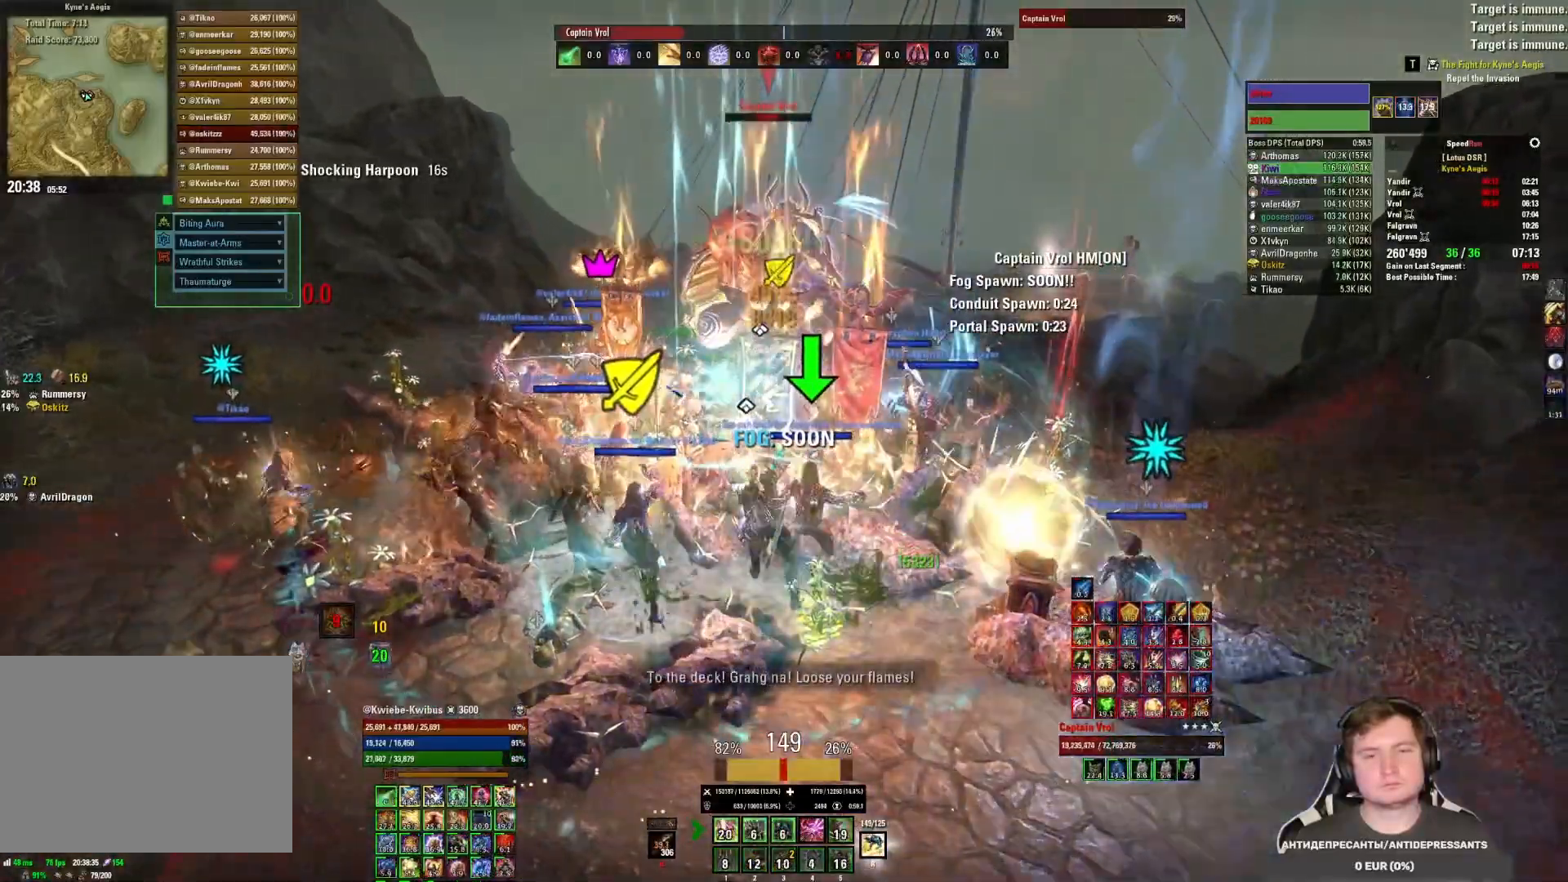
{"keys": [], "mouse": ["left"], "events": [[33, "mouse_left", "down"], [100, "1", "down"], [133, "mouse_left", "up"], [150, "1", "up"], [183, "mouse_left", "down"], [267, "mouse_left", "up"], [317, "mouse_left", "down"], [400, "mouse_left", "up"], [450, "mouse_left", "down"]]}
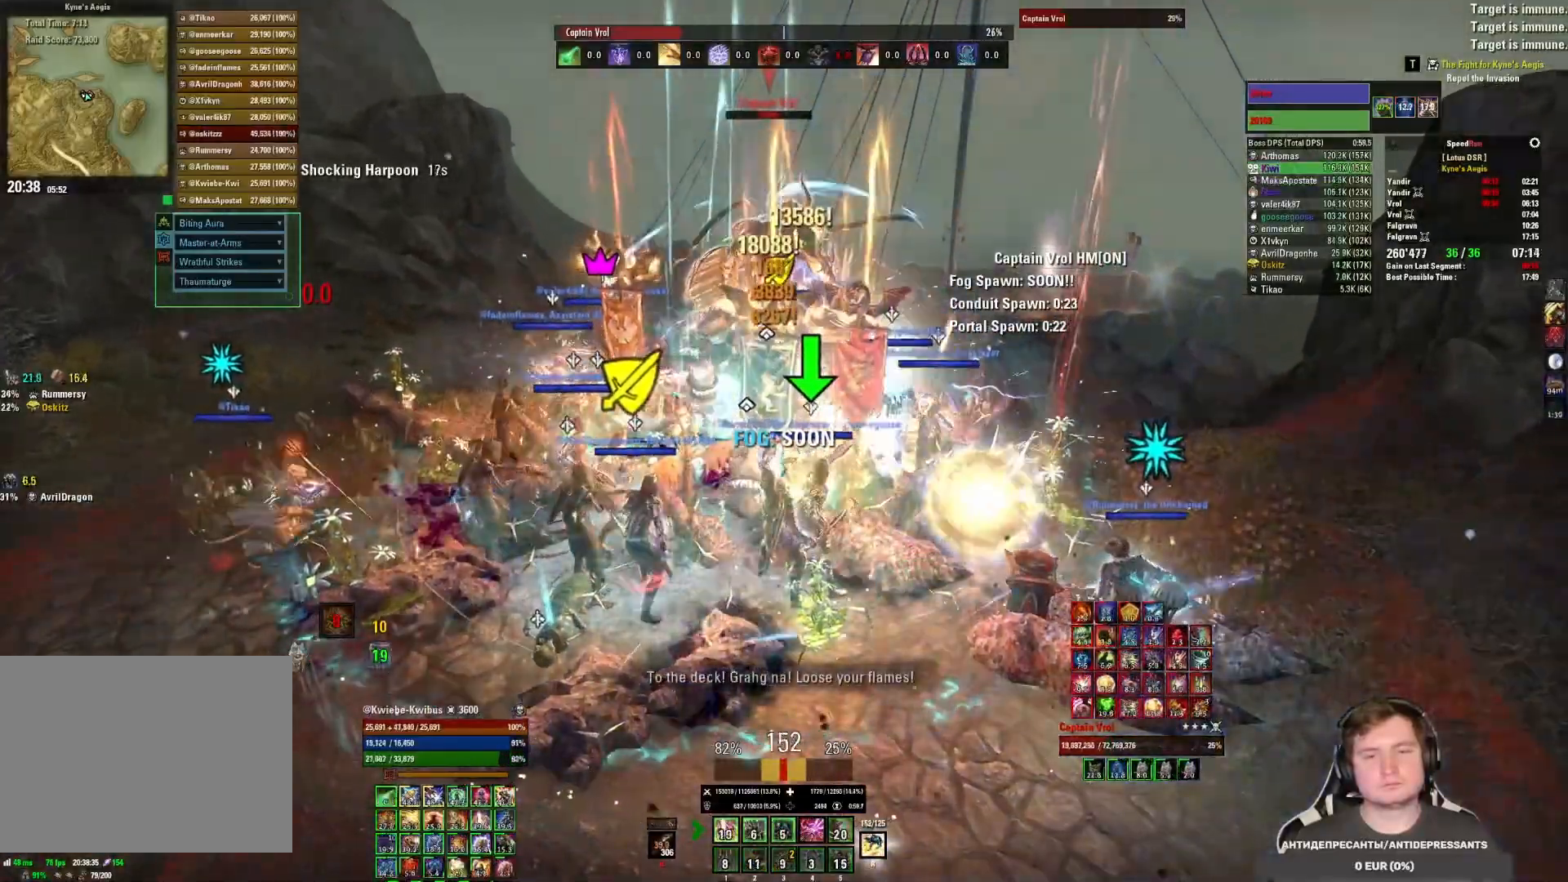
{"keys": [], "mouse": ["left"], "events": [[33, "mouse_left", "up"], [83, "mouse_left", "down"], [167, "3", "down"], [183, "mouse_left", "up"], [233, "3", "up"], [233, "mouse_left", "down"], [317, "3", "down"], [317, "mouse_left", "up"], [350, "mouse_left", "down"], [367, "3", "up"], [433, "3", "down"], [433, "mouse_left", "up"], [500, "3", "up"], [500, "mouse_left", "down"]]}
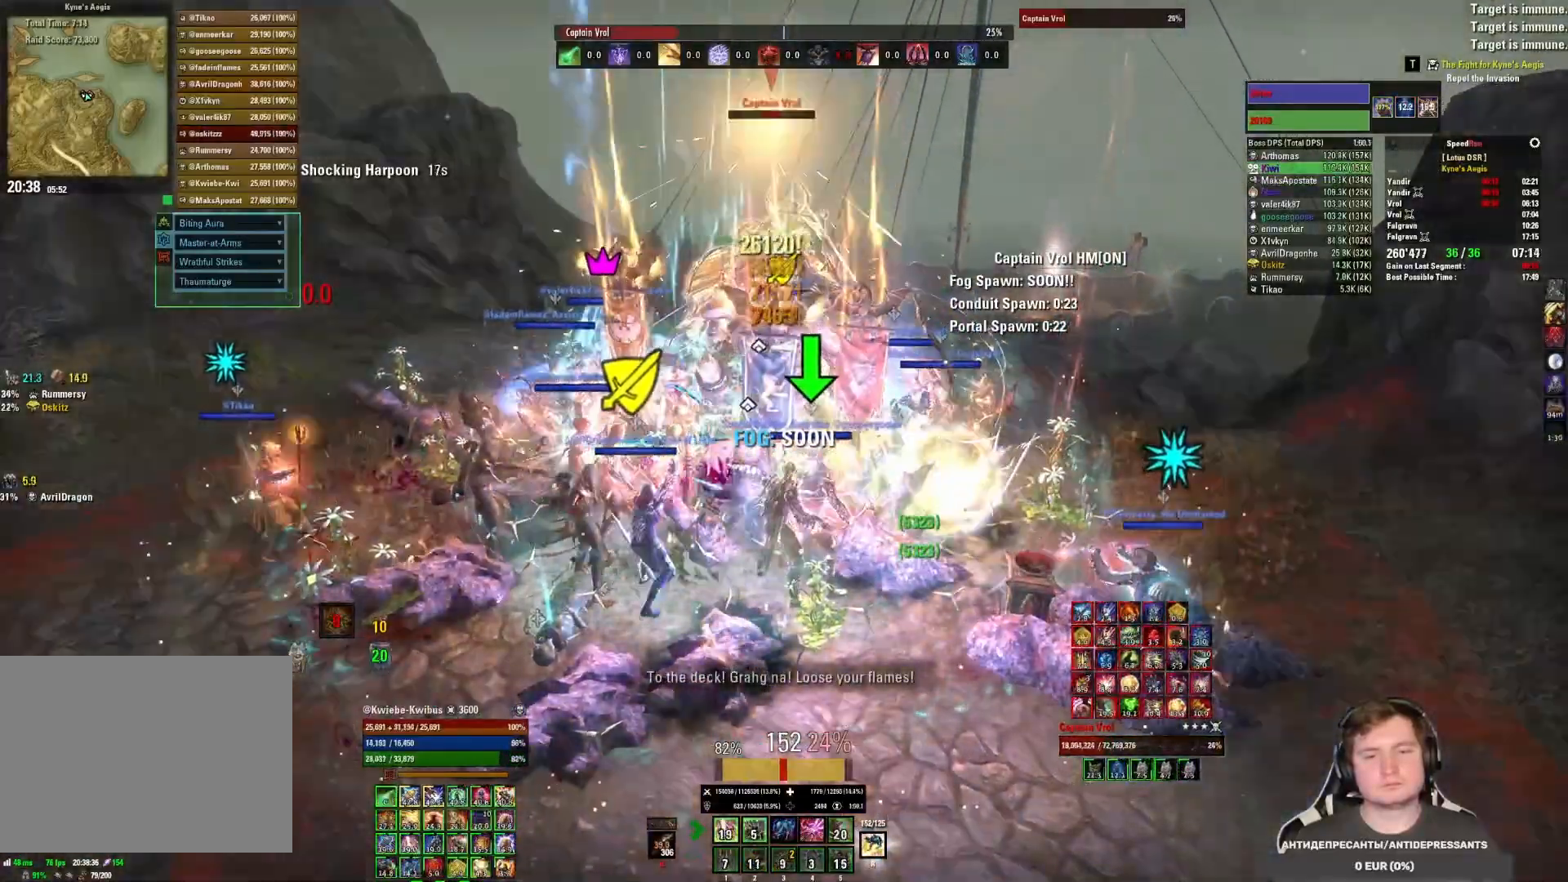
{"keys": [], "mouse": ["left"], "events": [[83, "3", "down"], [83, "mouse_left", "up"], [117, "mouse_left", "down"], [183, "mouse_left", "up"], [217, "3", "up"], [233, "mouse_left", "down"], [333, "mouse_left", "up"], [367, "mouse_left", "down"], [467, "mouse_left", "up"], [500, "mouse_left", "down"]]}
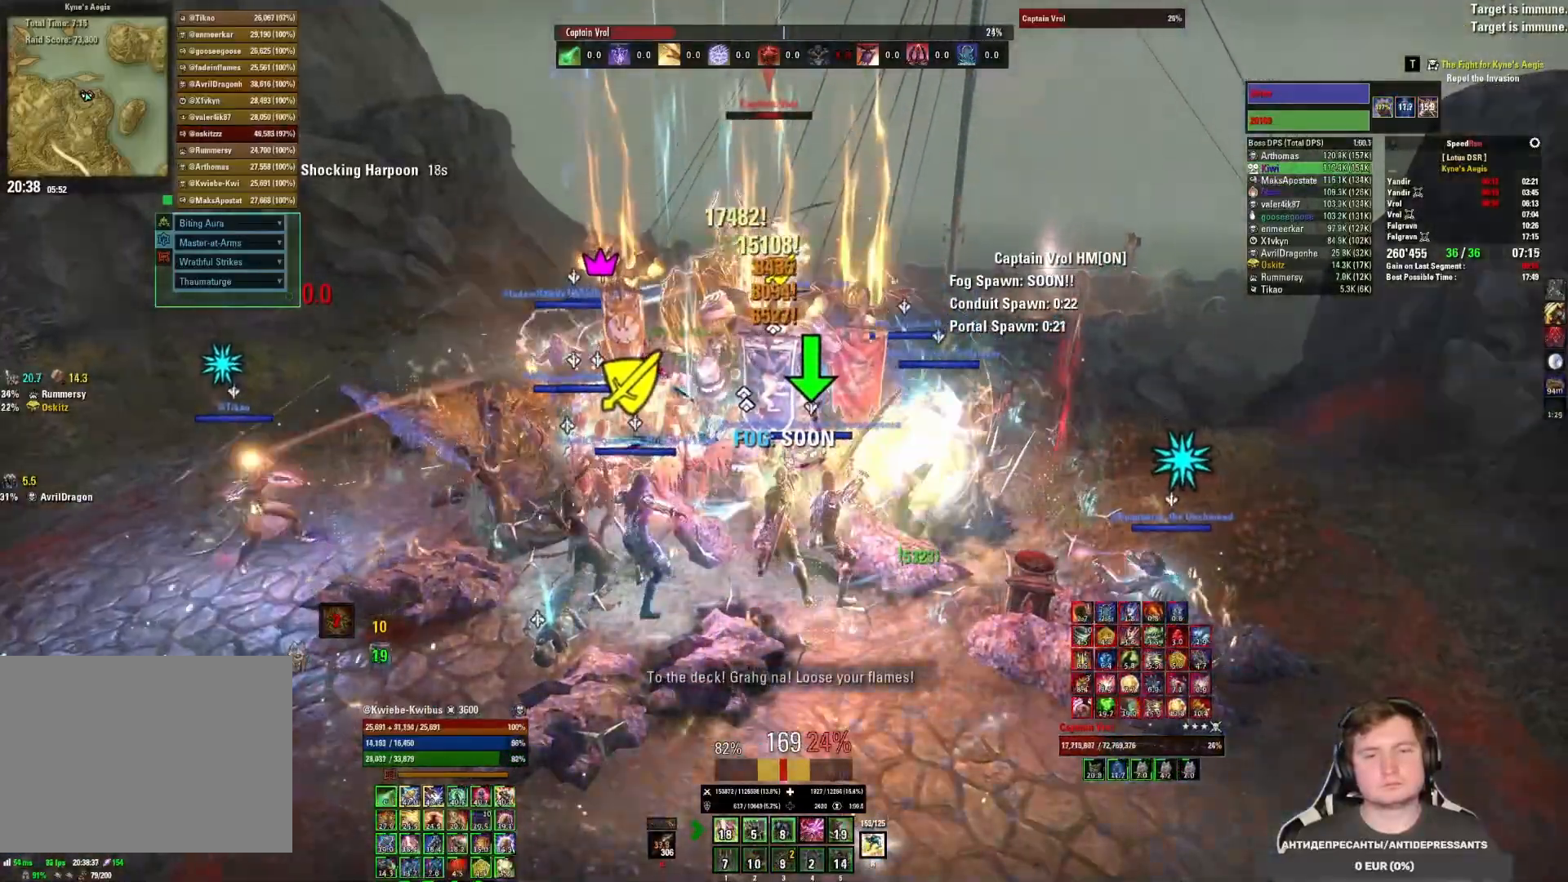
{"keys": [], "mouse": [], "events": [[83, "mouse_left", "up"], [133, "mouse_left", "down"], [217, "mouse_left", "up"], [233, "4", "down"], [250, "mouse_left", "down"], [300, "4", "up"], [333, "mouse_left", "up"], [383, "4", "down"], [383, "mouse_left", "down"], [450, "4", "up"], [483, "mouse_left", "up"]]}